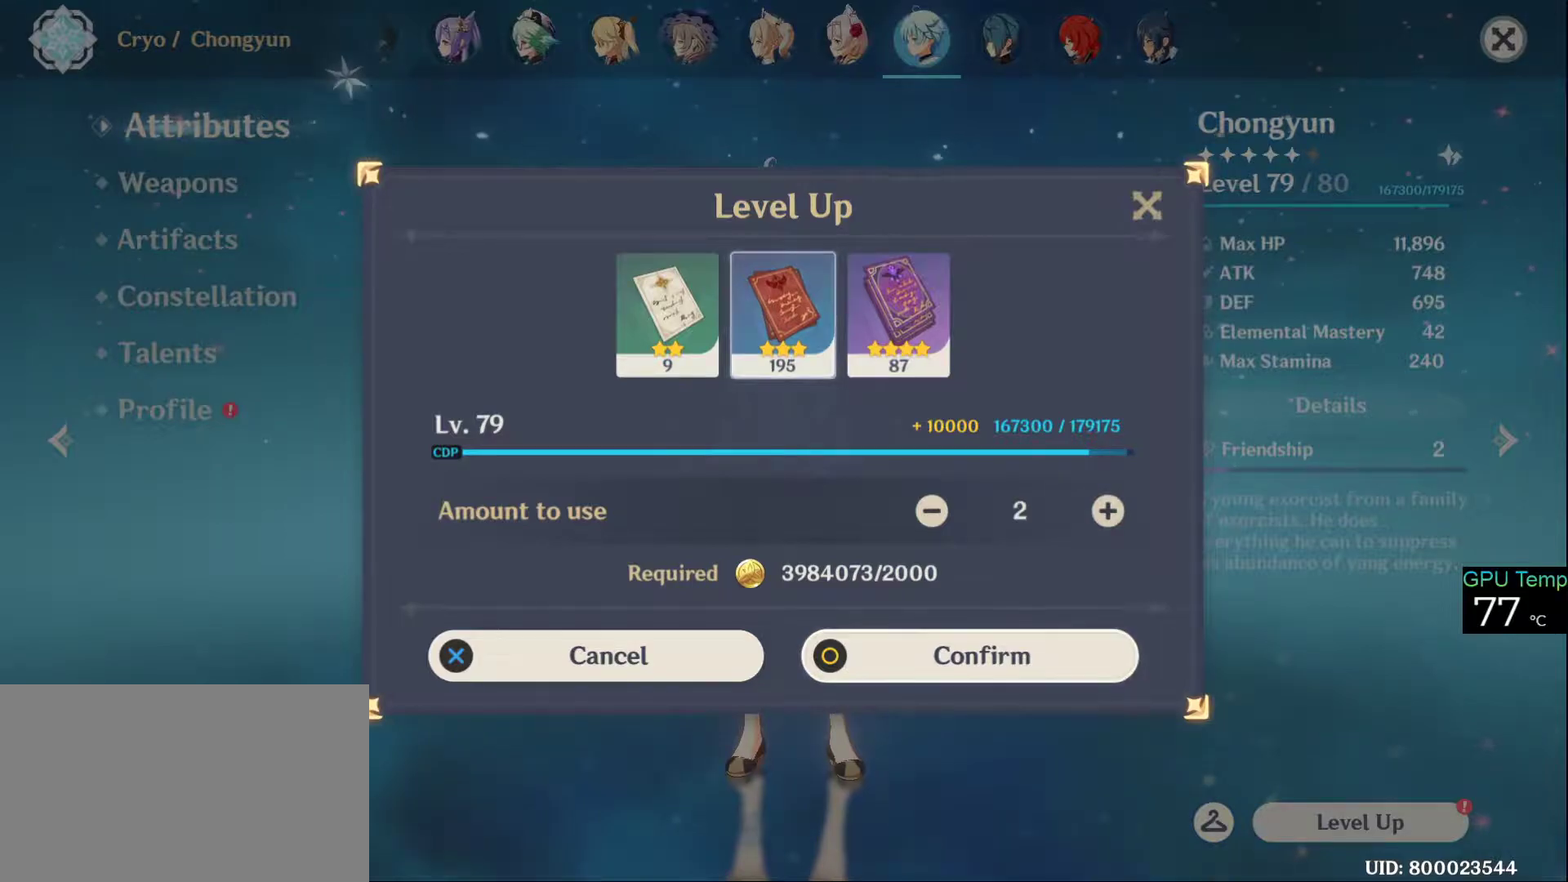
Gameplay with keyboard and mouse; each line is a JSON object with the keys and mouse buttons held at the frame after it. "events" lists presses ("down") and releases ("up") of "1", "2", "3", "4", "5", "a", "alt", "c", "caps_lock", "ctrl", "d", "e", "f", "g", "q", "r", "s", "shift", "space", "t", "tab", "v", "w", "x", "z", "mouse_left", "mouse_wheel" and "mouse_right" between this image and that frame as [ms after this image, input, new state], when the widget could be followed in between. "mouse_left", "mouse_wheel", "mouse_right" = the "left", "wheel", "right" buttons of the "mouse" list. No other keys are recorded. "wheel" means that the mouse wheel is clicked or scrolled. Not read: mouse_move.
{"keys": [], "mouse": [], "events": [[116, "mouse_left", "down"], [216, "mouse_left", "up"]]}
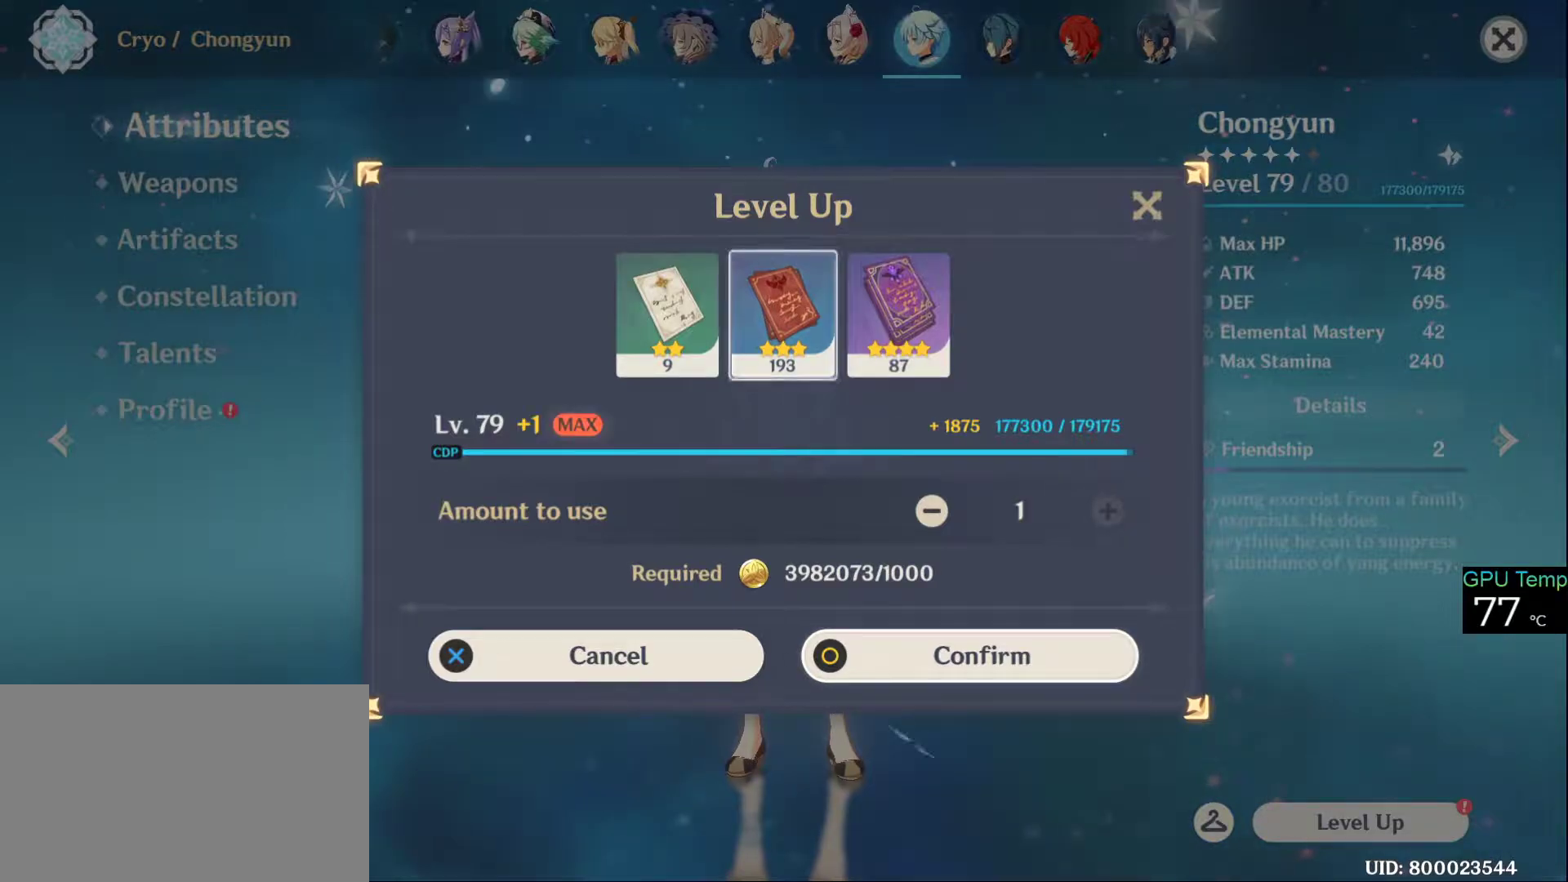
{"keys": [], "mouse": [], "events": [[183, "mouse_left", "down"], [266, "mouse_left", "up"]]}
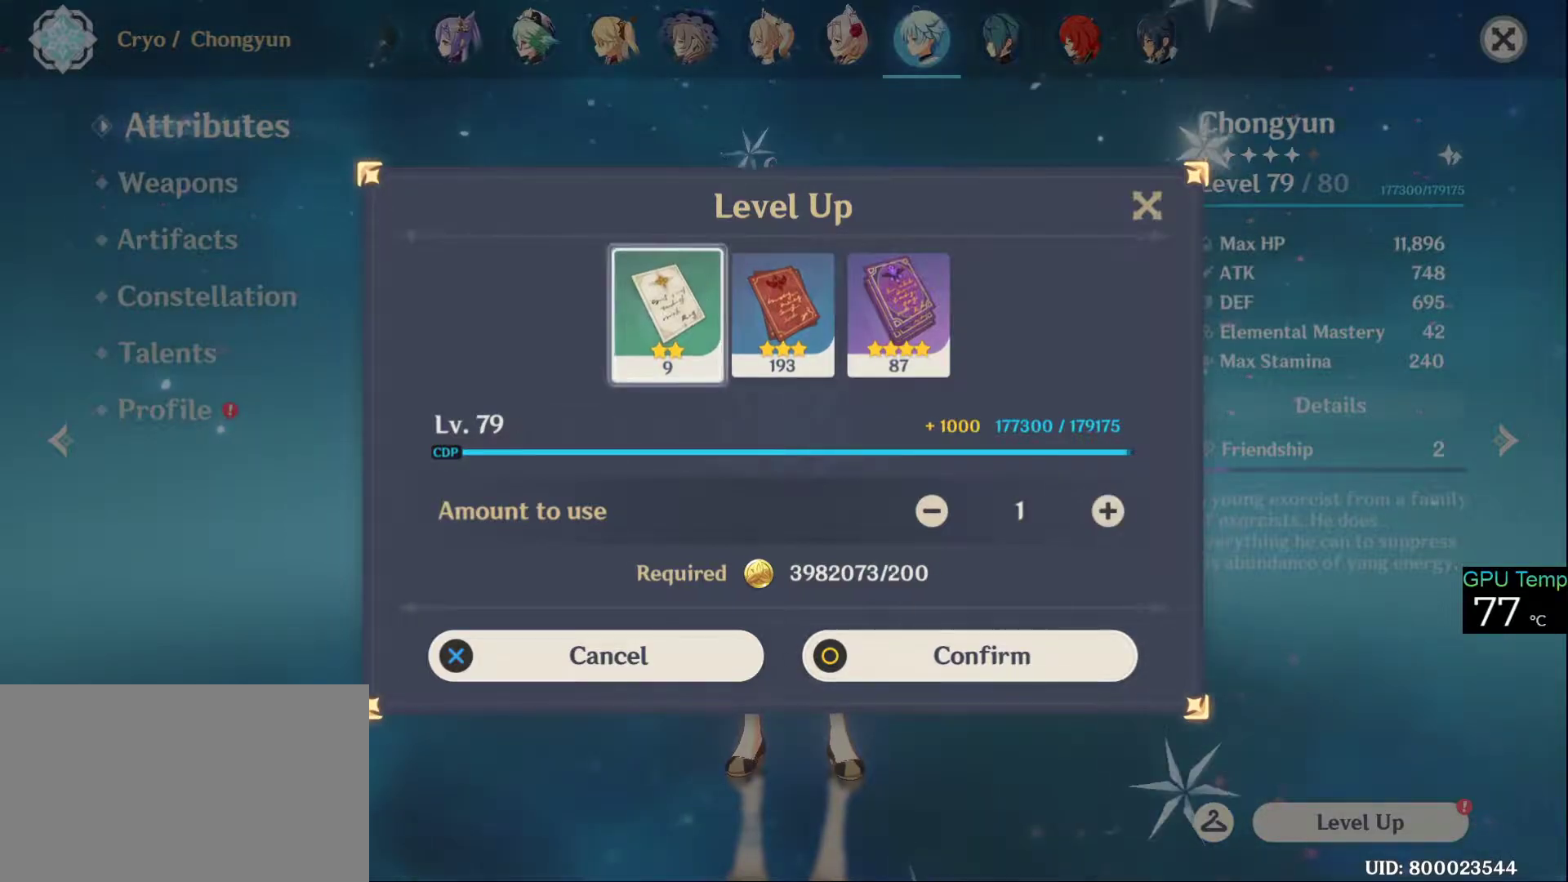
{"keys": [], "mouse": [], "events": [[233, "mouse_left", "down"], [333, "mouse_left", "up"]]}
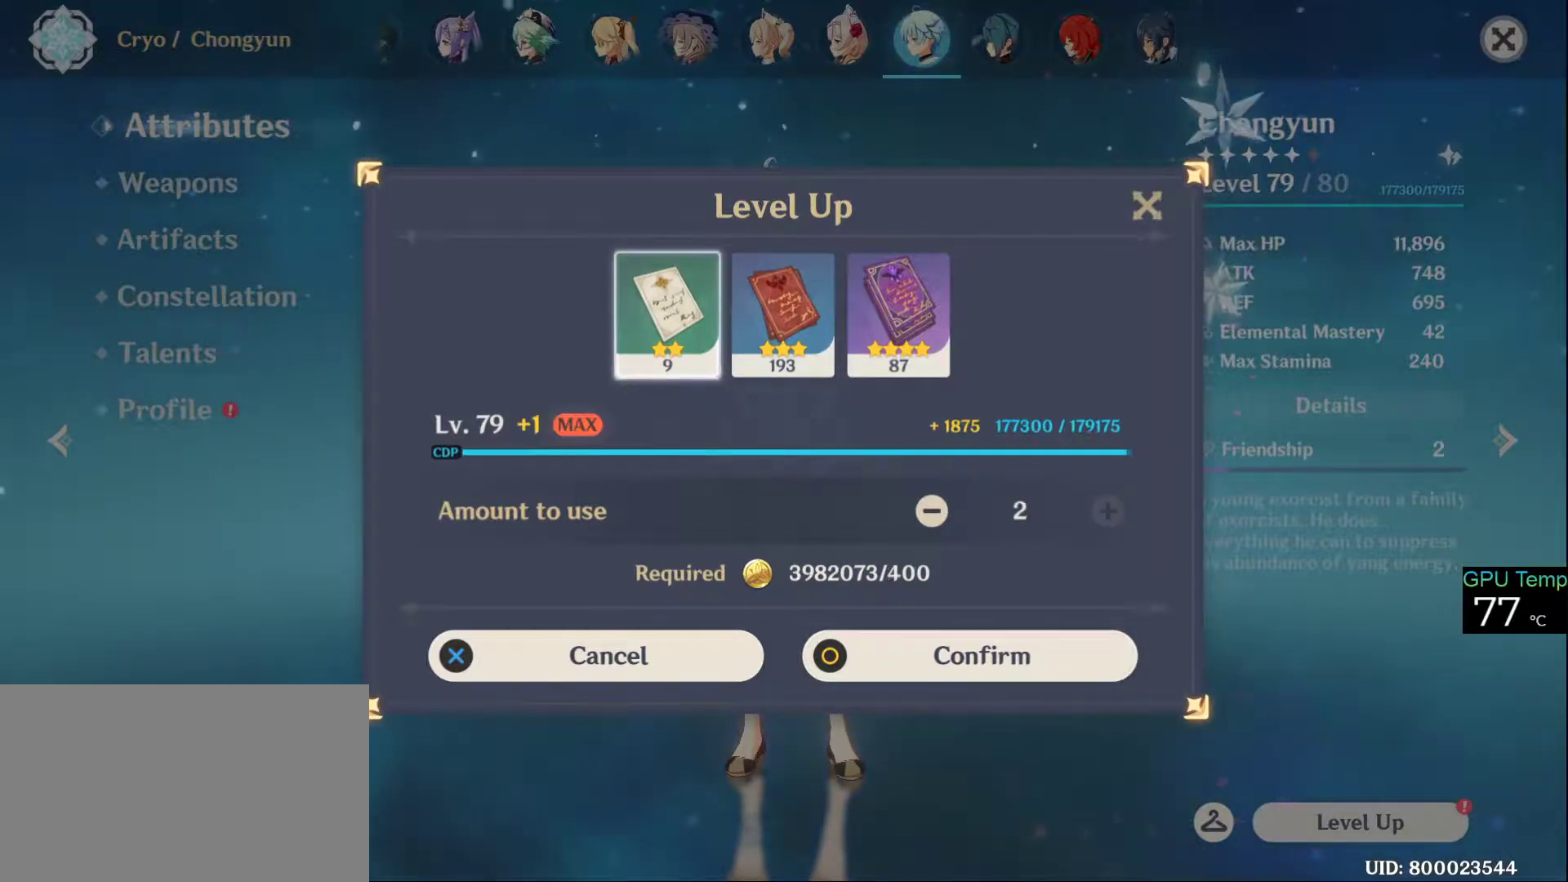
{"keys": [], "mouse": [], "events": []}
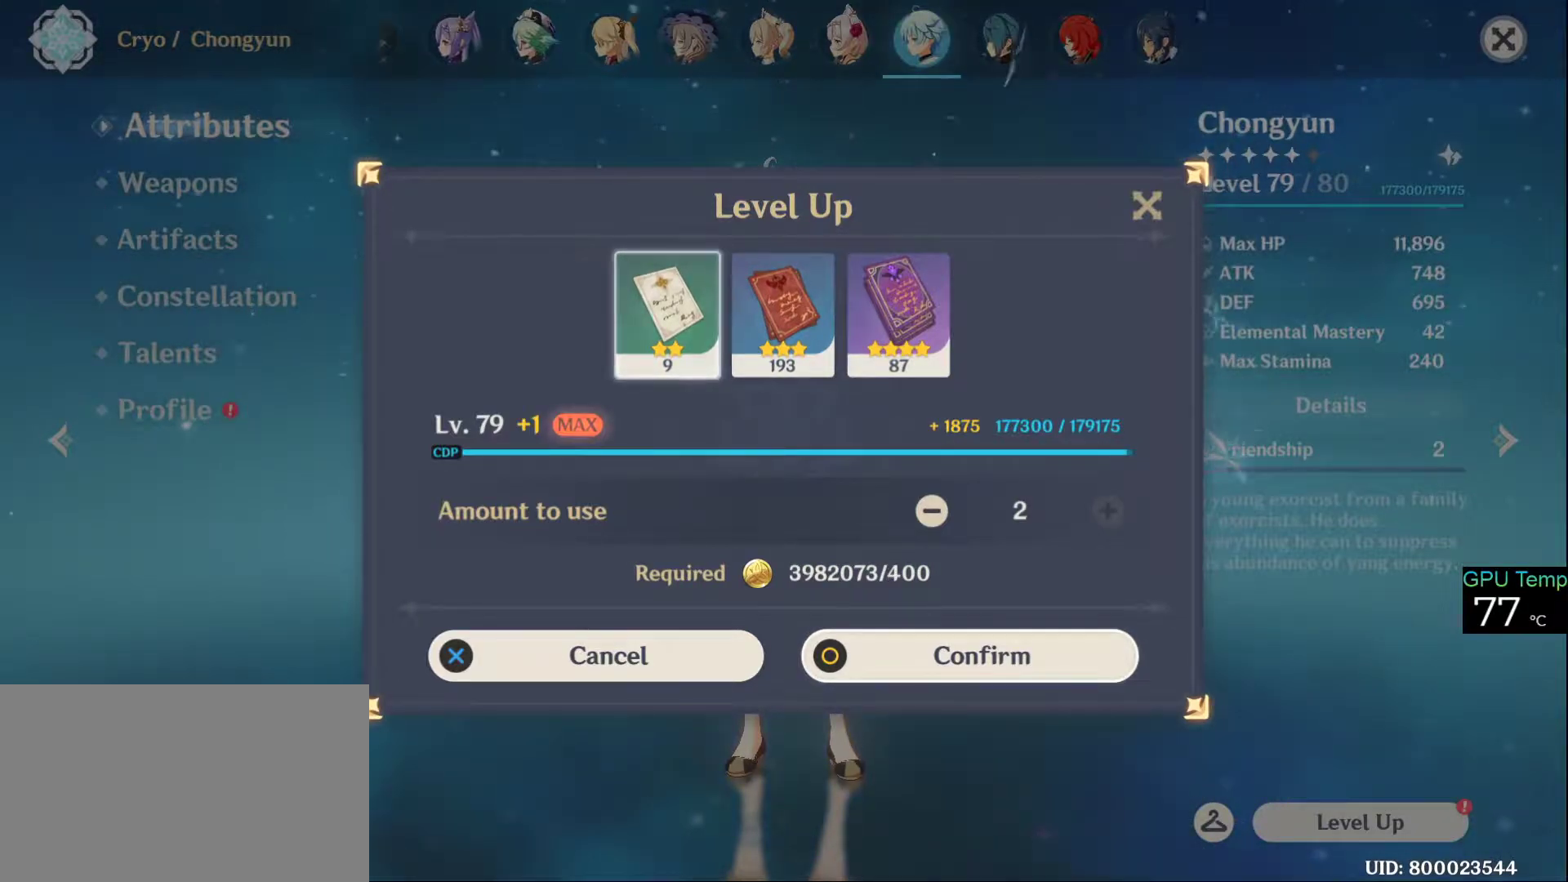
{"keys": [], "mouse": ["left"], "events": [[33, "mouse_left", "down"], [133, "mouse_left", "up"], [450, "mouse_left", "down"]]}
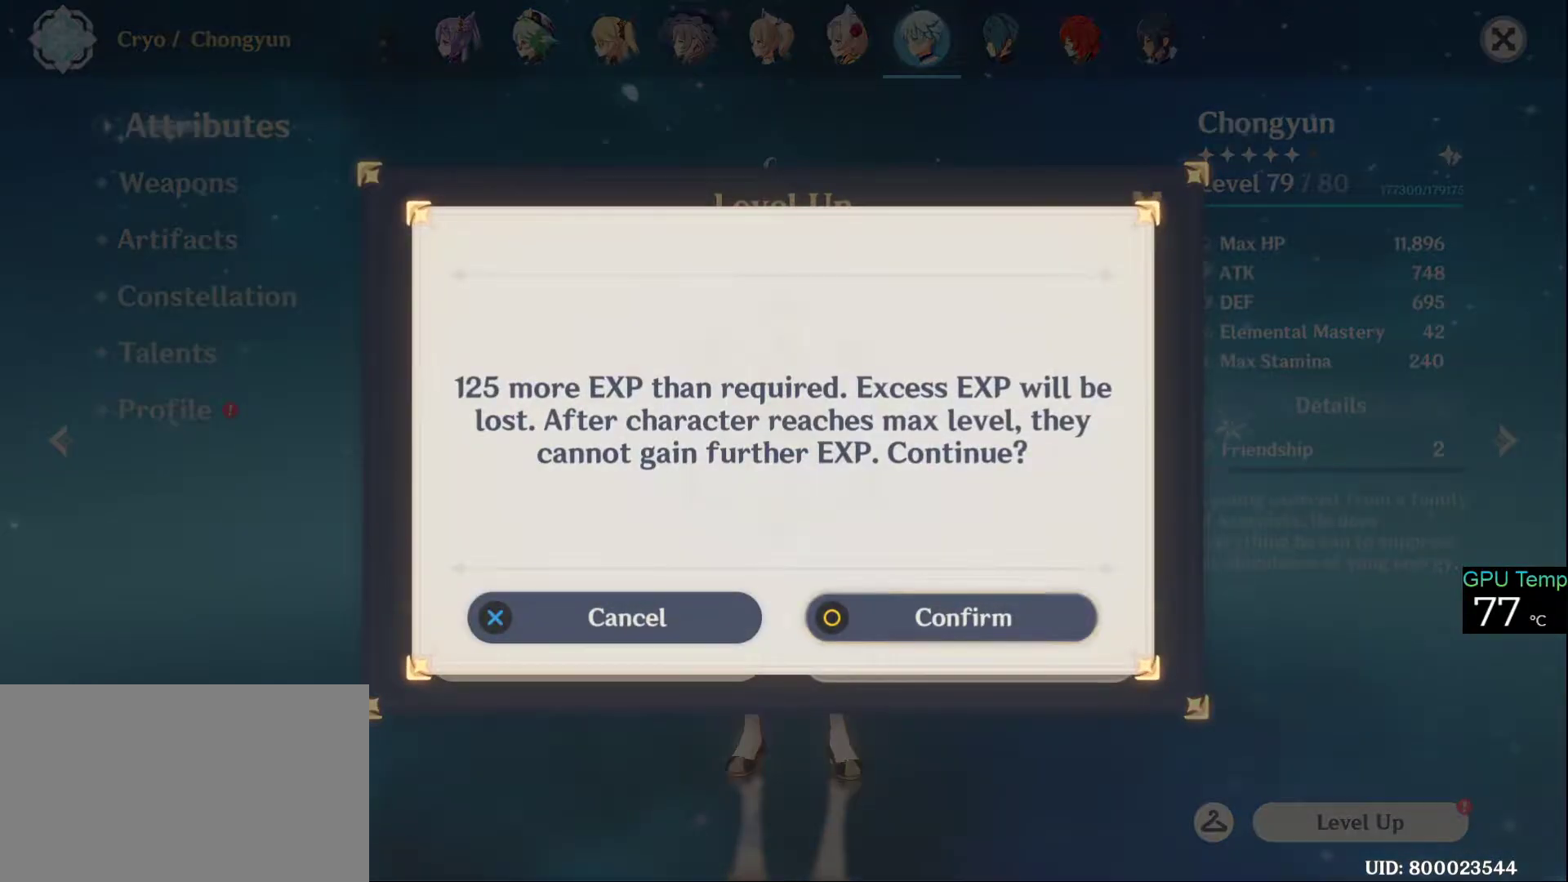
{"keys": [], "mouse": [], "events": [[100, "mouse_left", "up"], [183, "mouse_left", "down"], [283, "mouse_left", "up"]]}
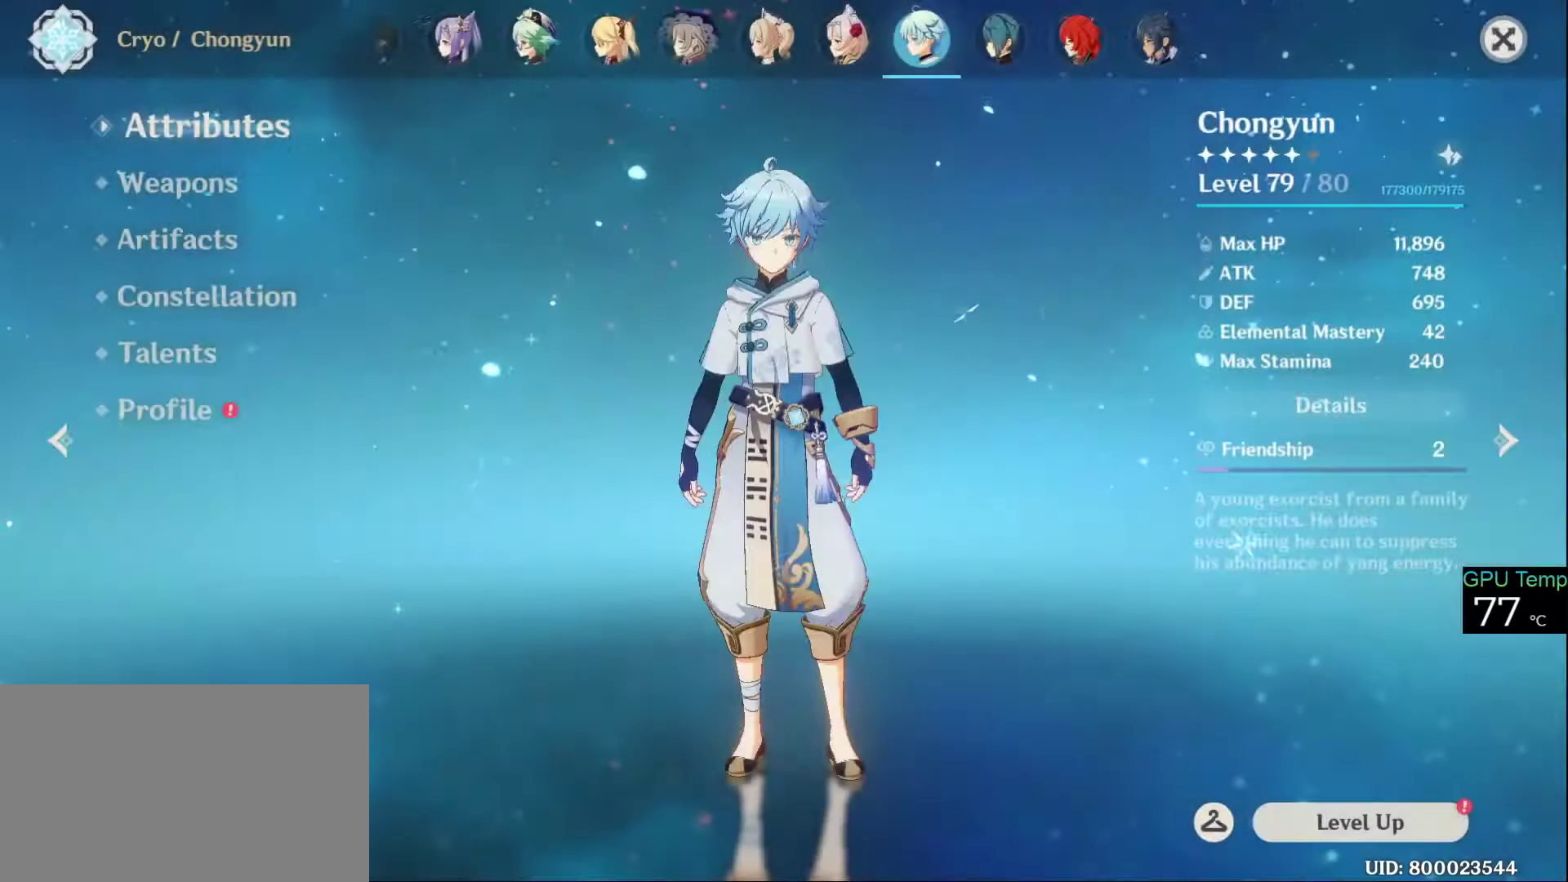
{"keys": [], "mouse": [], "events": []}
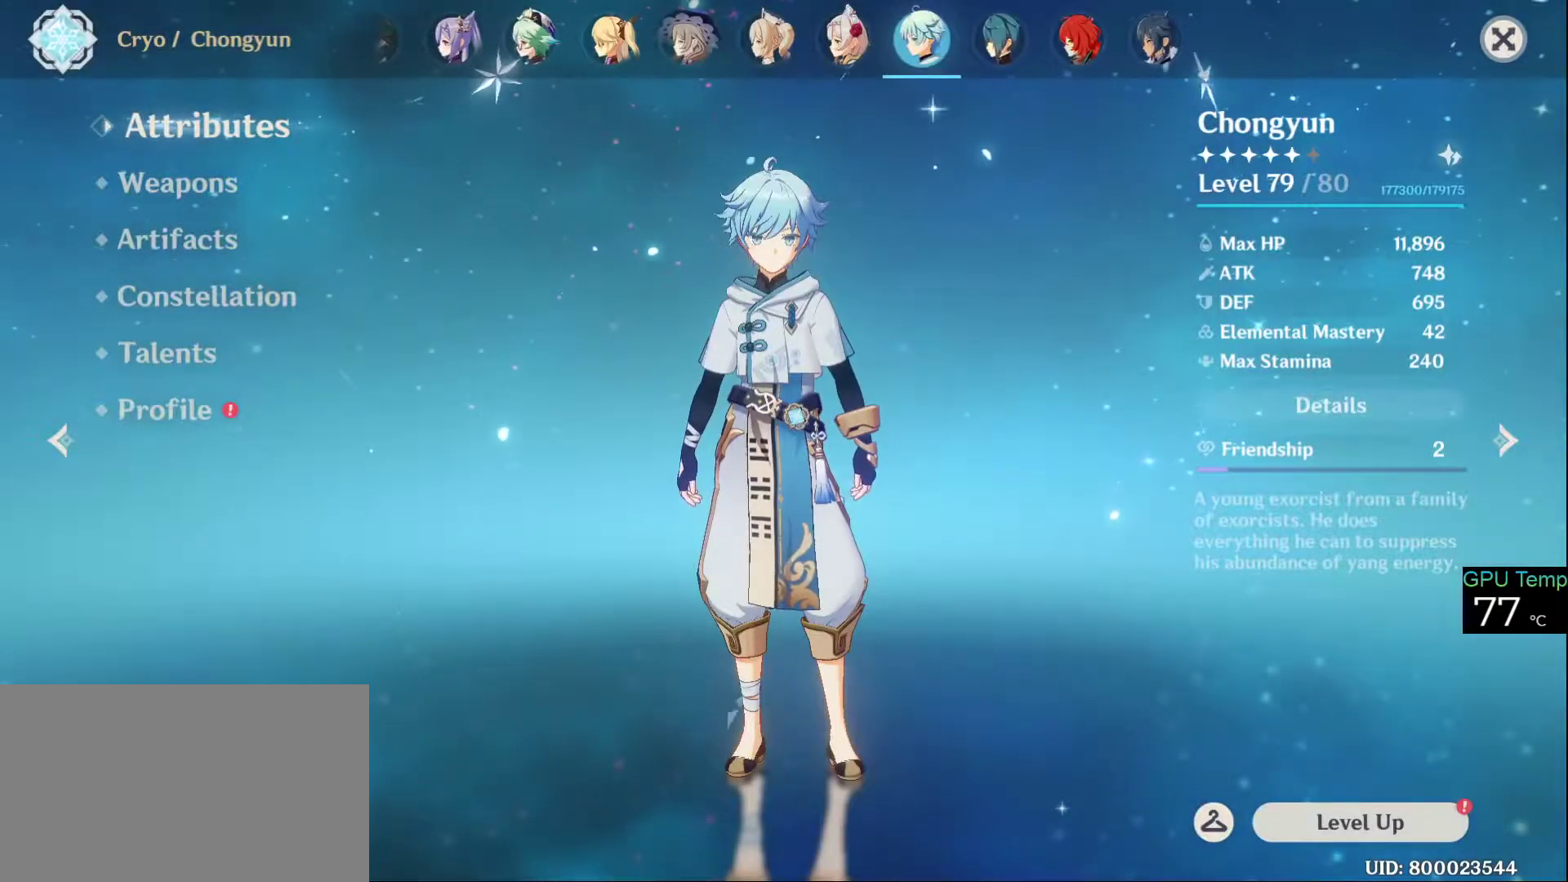
{"keys": [], "mouse": [], "events": []}
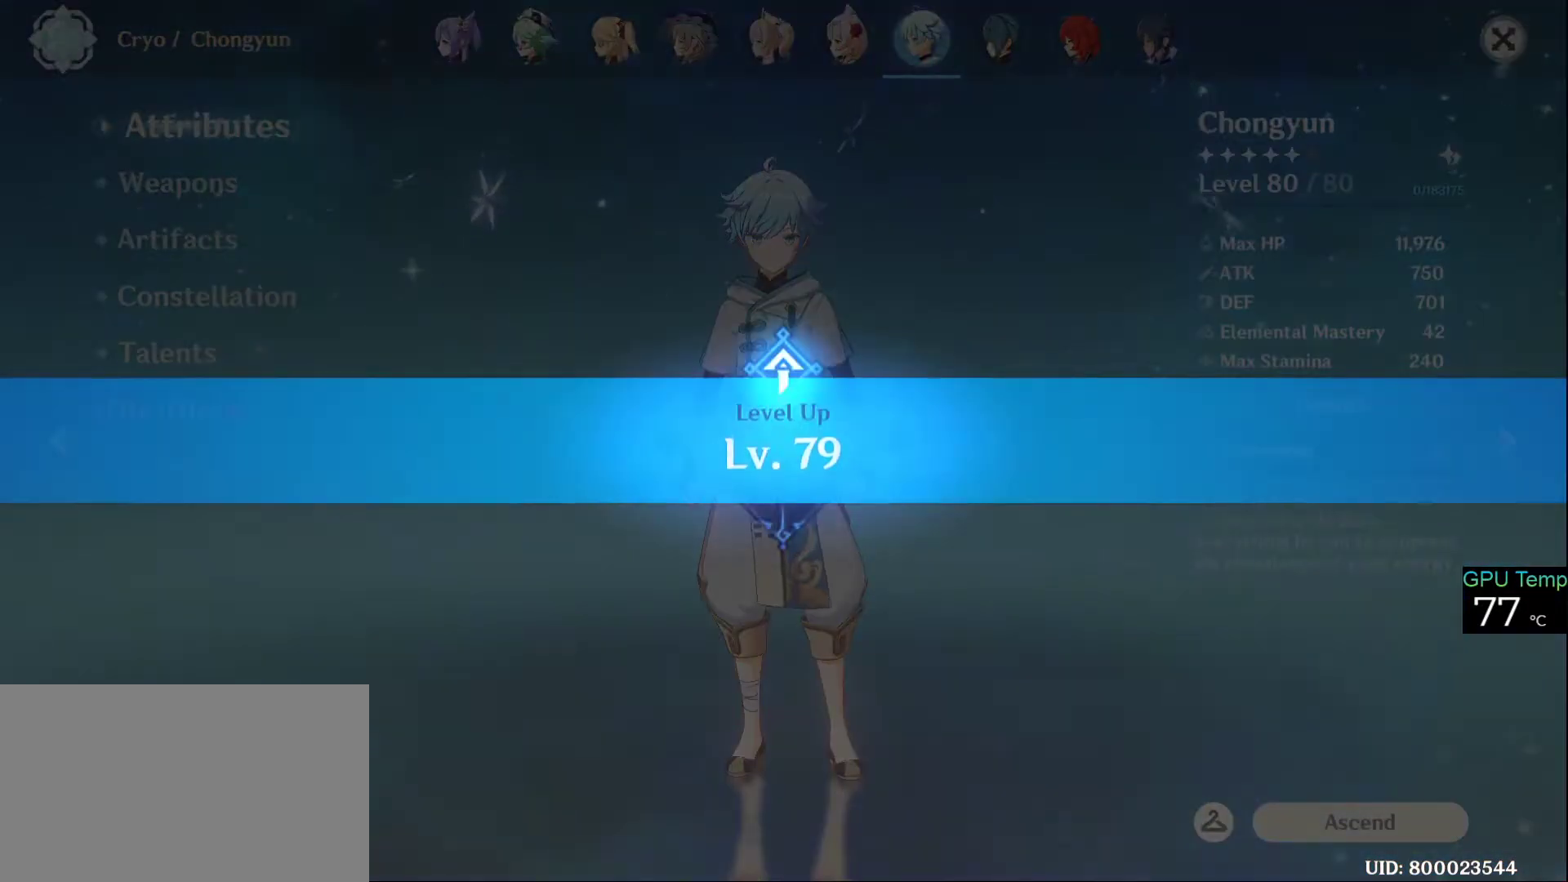
{"keys": [], "mouse": [], "events": []}
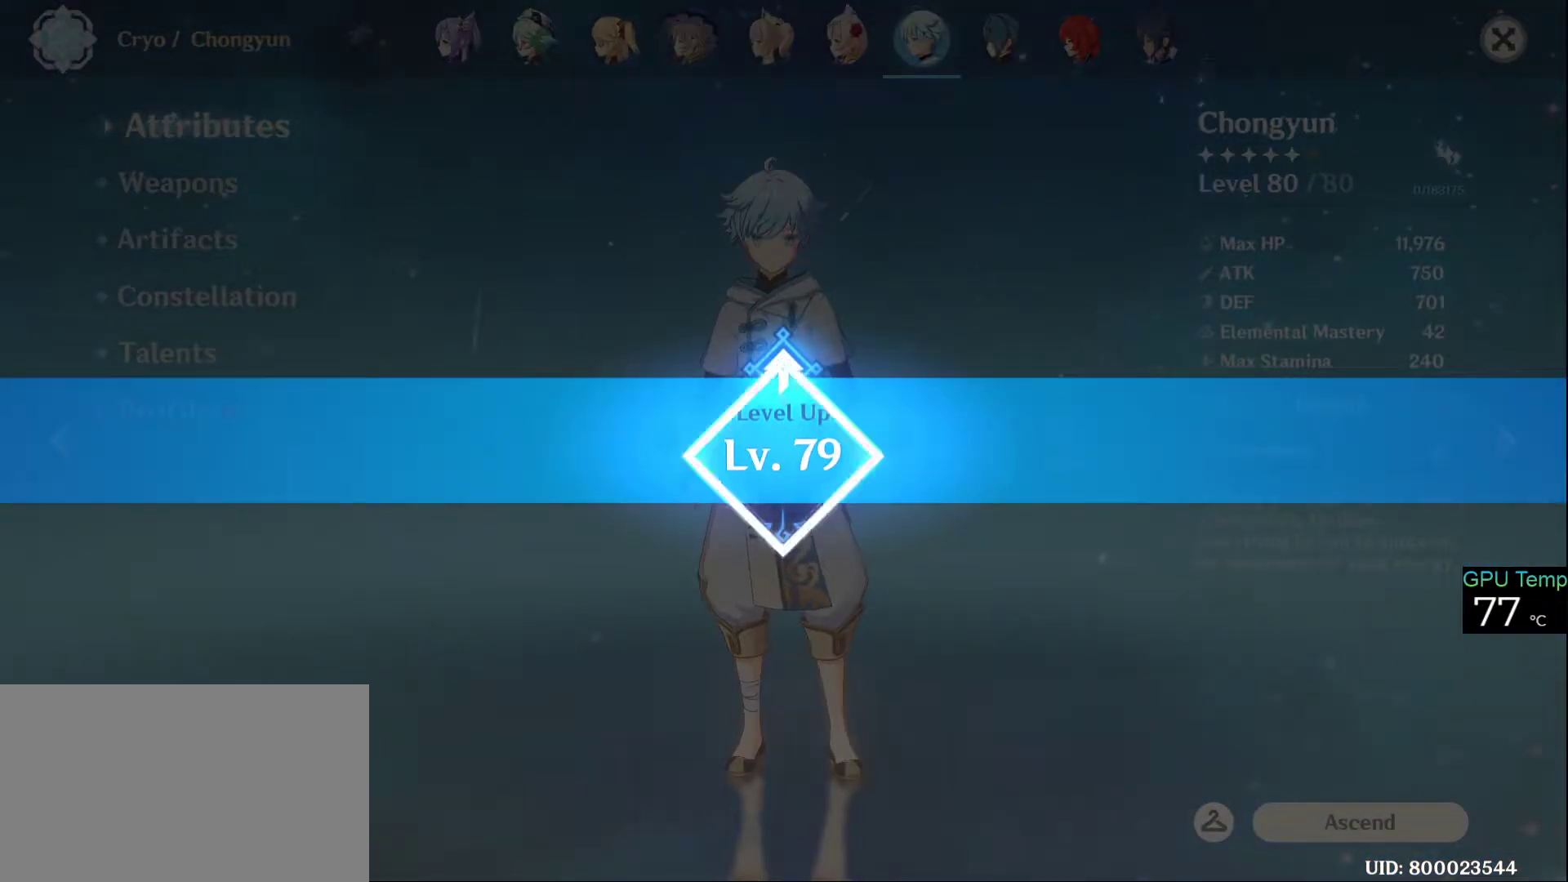
{"keys": [], "mouse": [], "events": []}
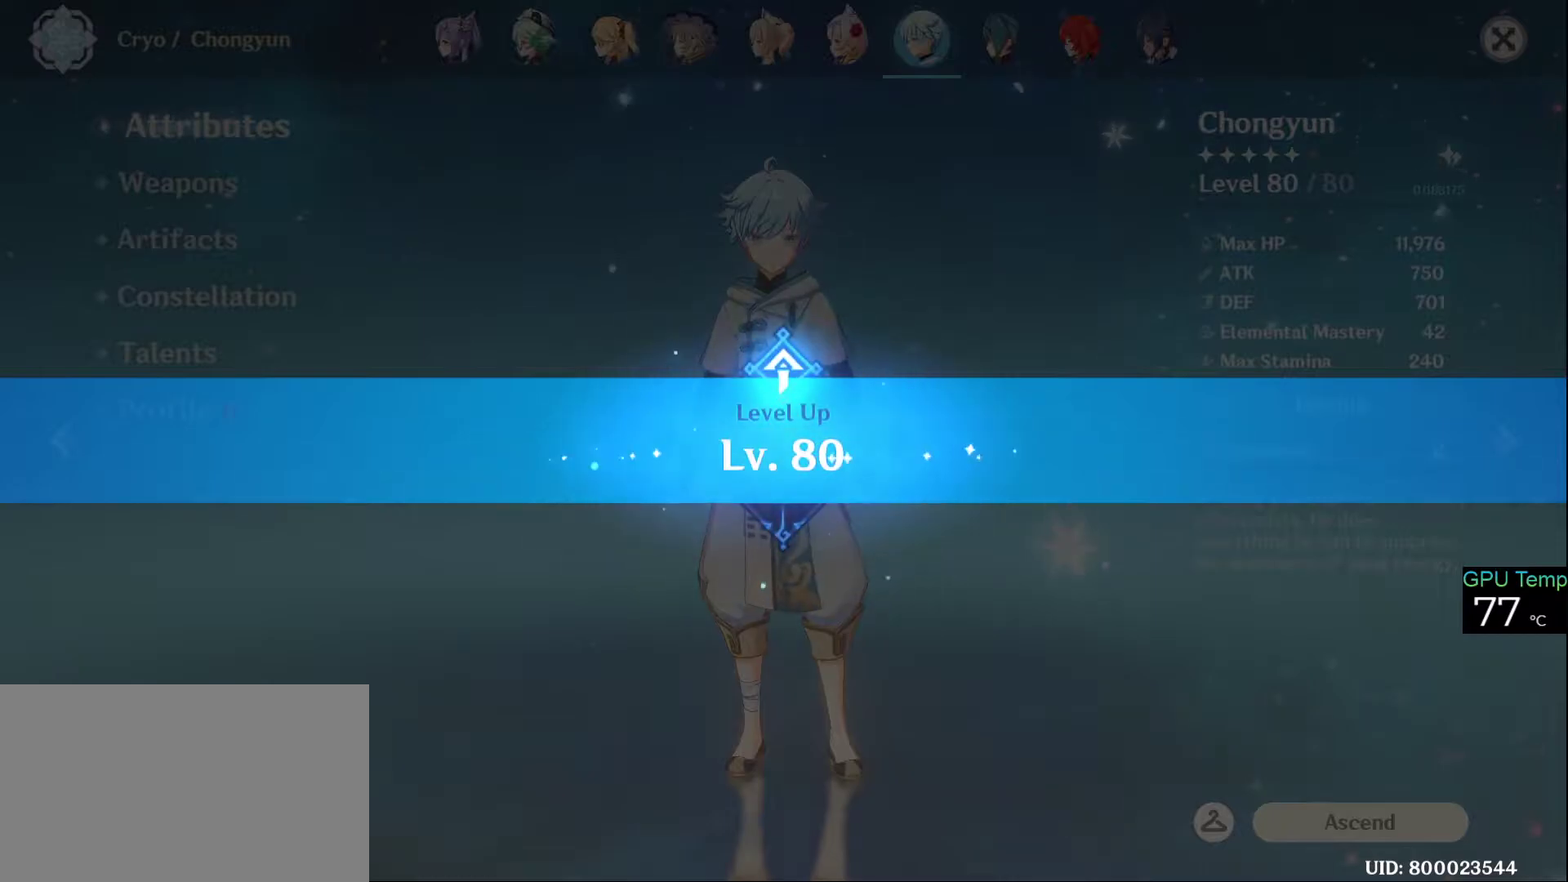
{"keys": [], "mouse": [], "events": []}
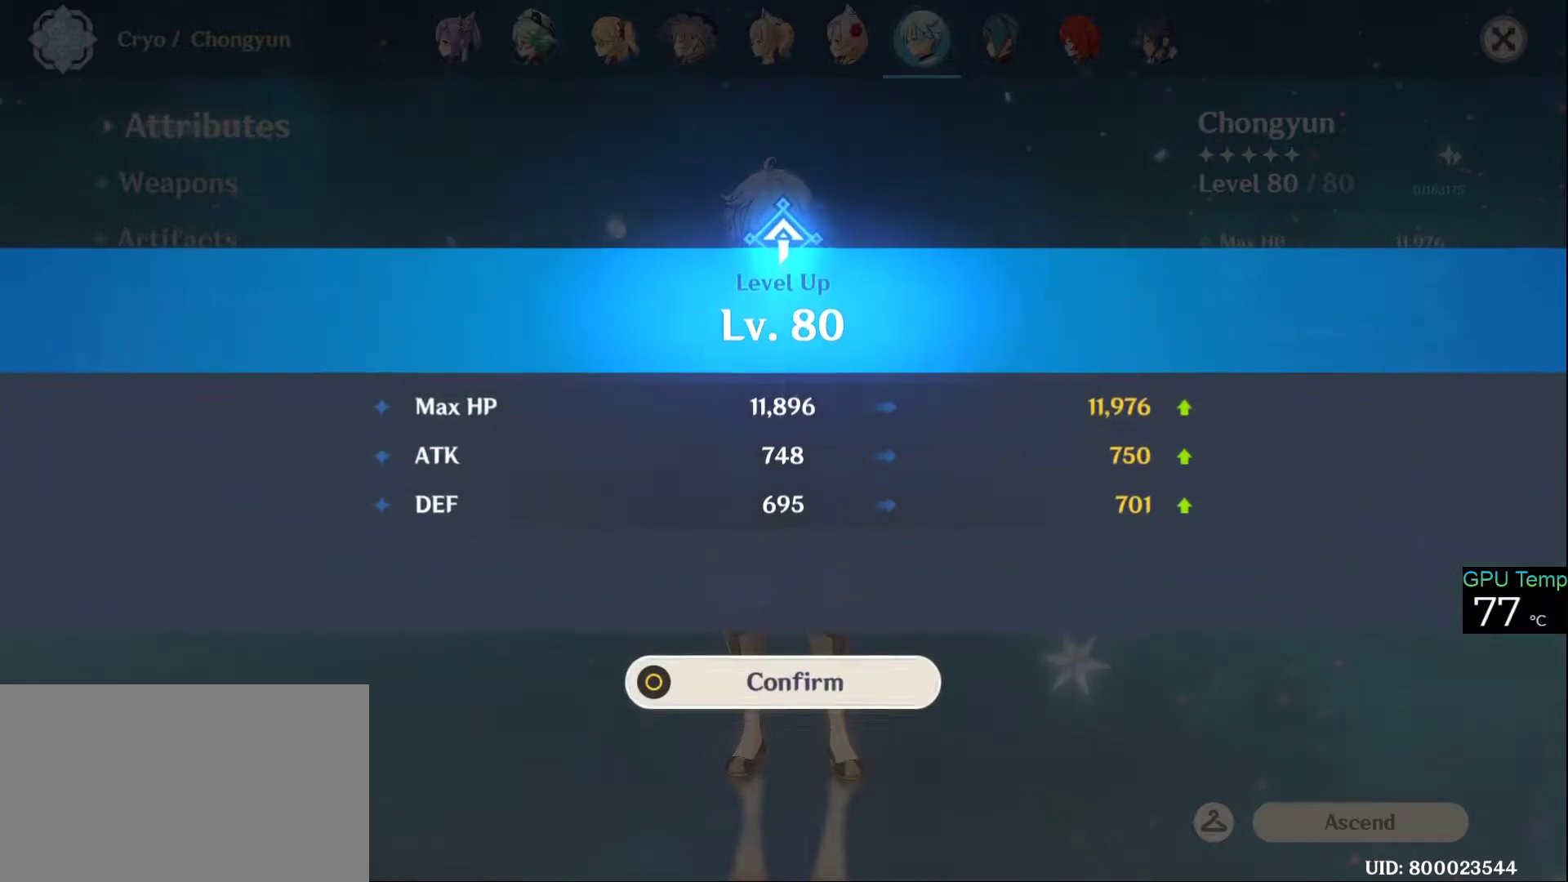
{"keys": [], "mouse": [], "events": [[100, "mouse_left", "down"], [183, "mouse_left", "up"]]}
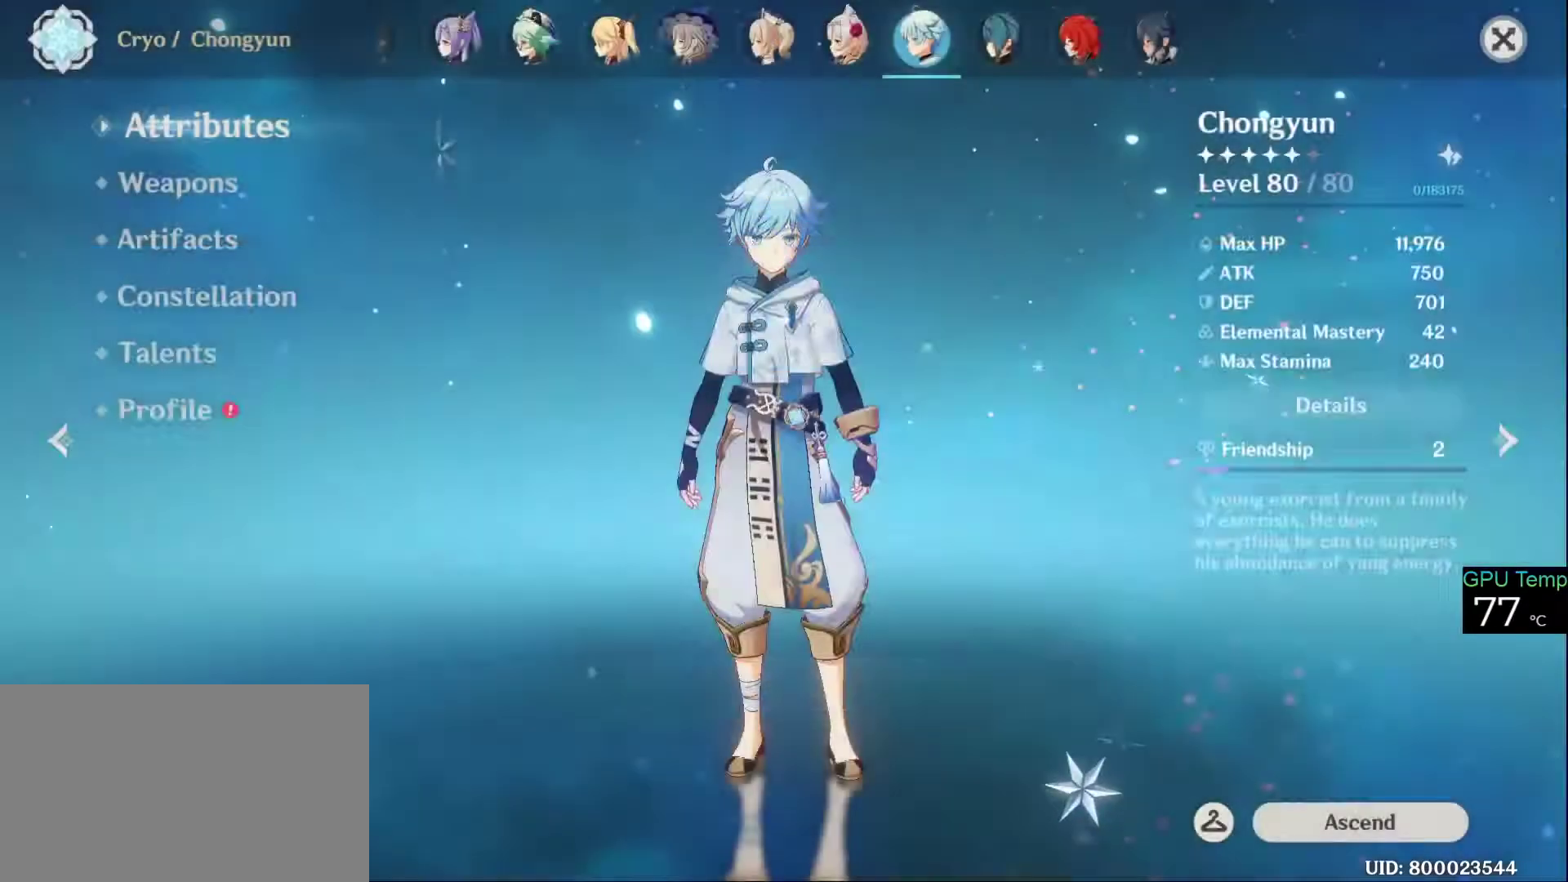
{"keys": [], "mouse": [], "events": [[300, "mouse_left", "down"], [400, "mouse_left", "up"]]}
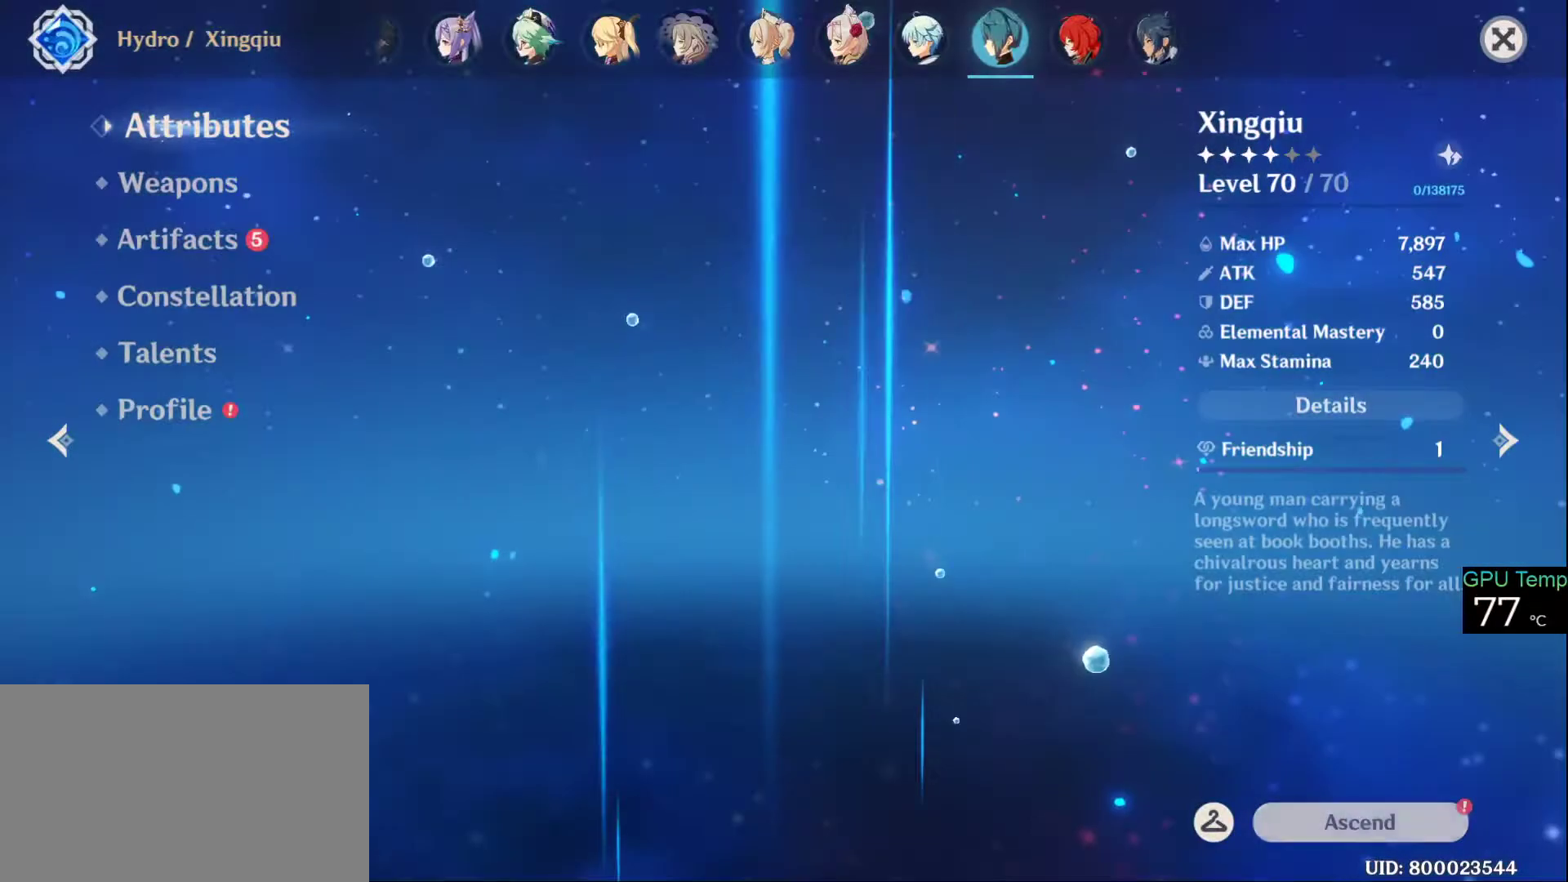
{"keys": [], "mouse": ["left"], "events": [[233, "mouse_left", "down"]]}
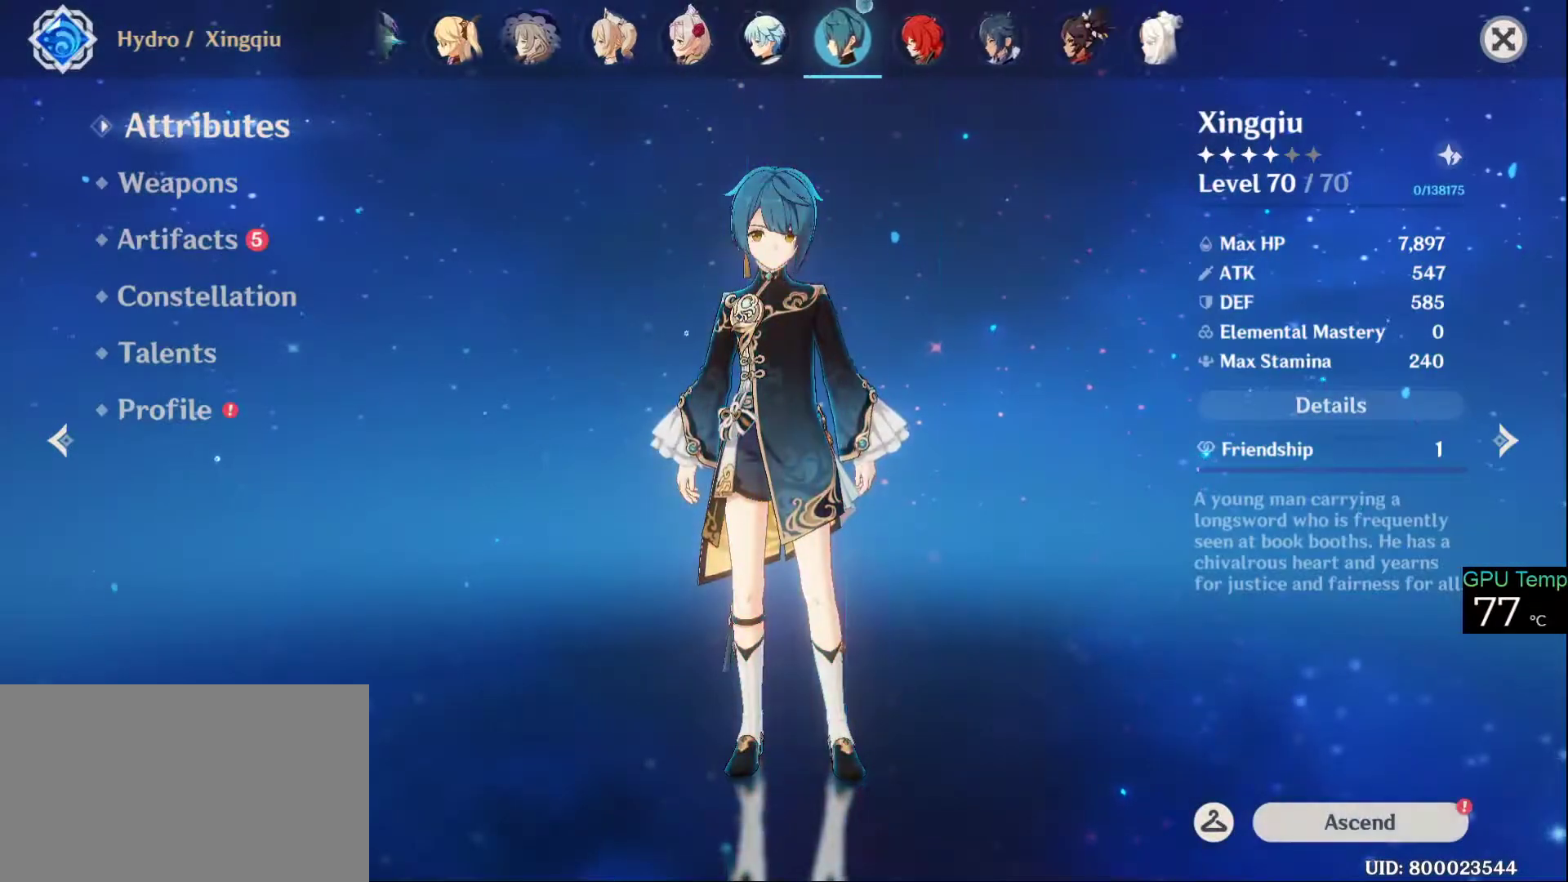
{"keys": [], "mouse": [], "events": [[50, "mouse_left", "up"]]}
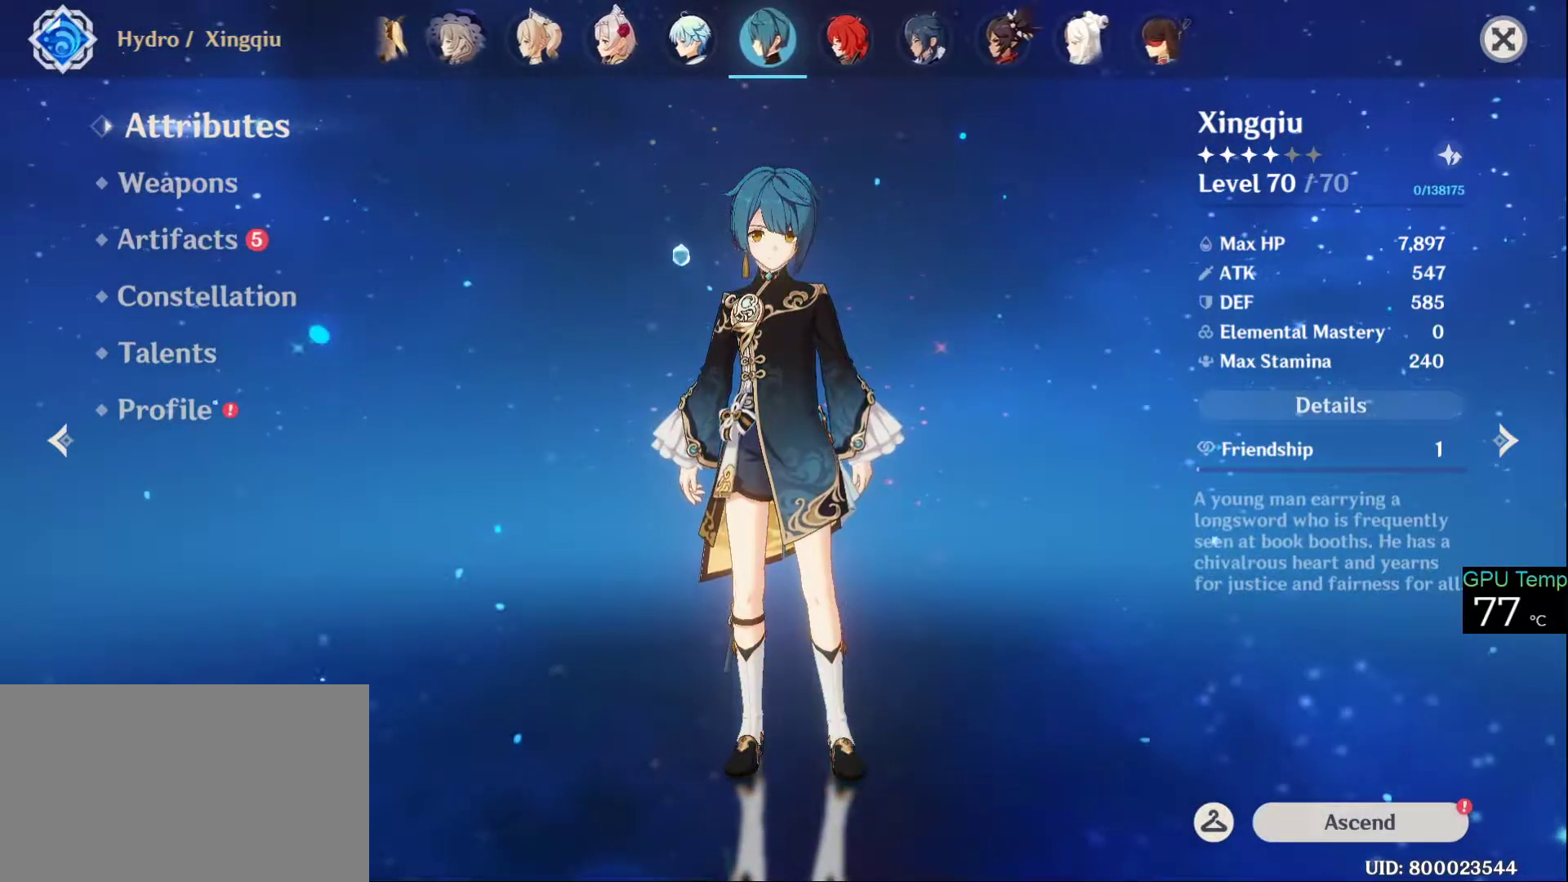
{"keys": [], "mouse": [], "events": []}
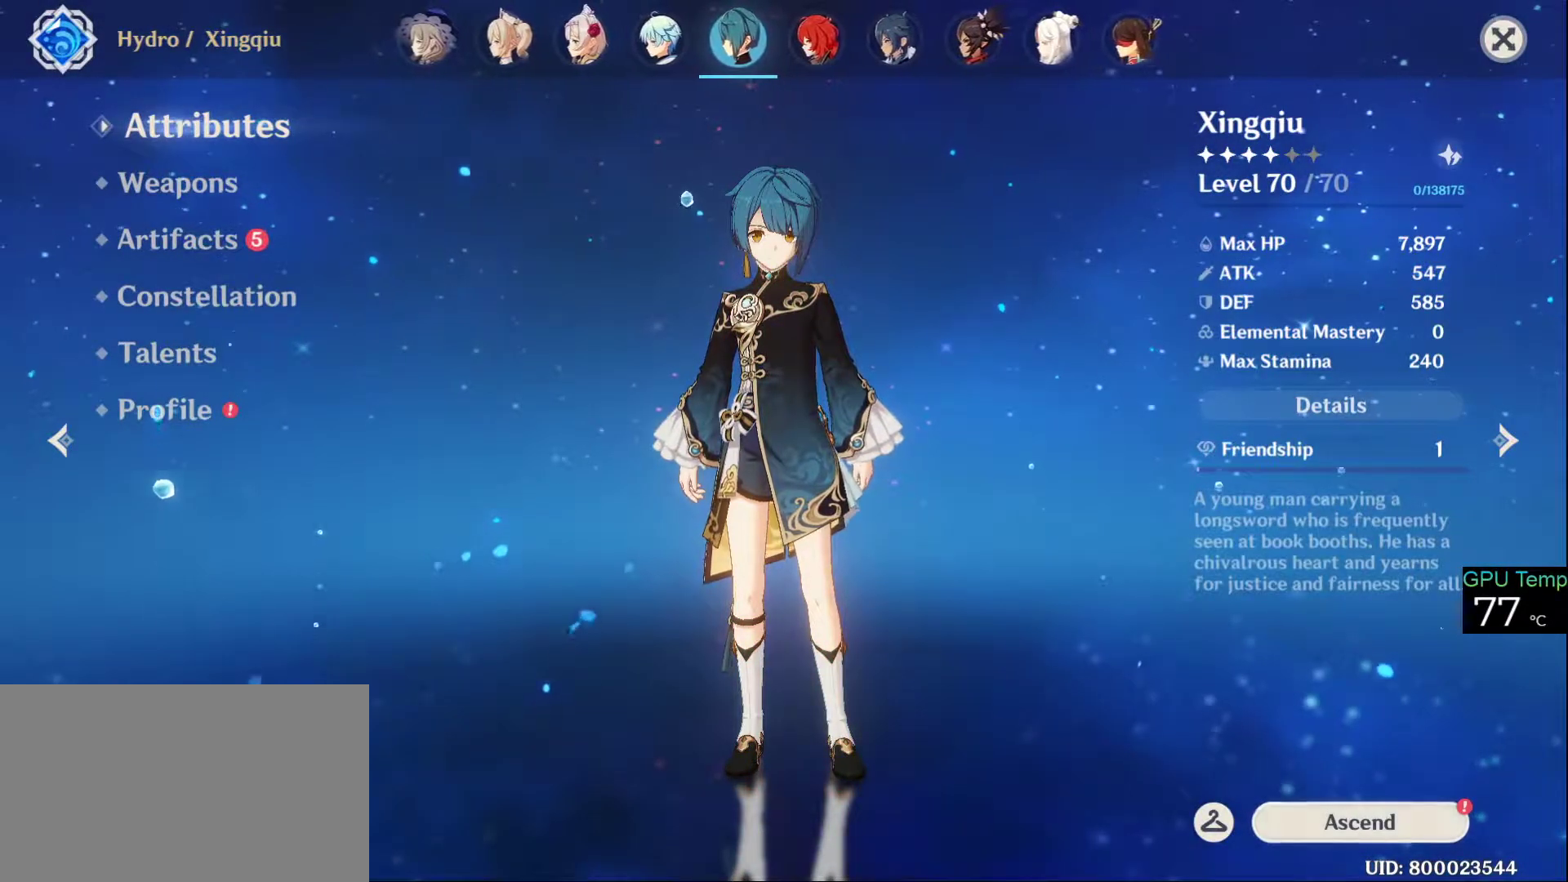
{"keys": [], "mouse": [], "events": [[50, "mouse_left", "down"], [133, "mouse_left", "up"], [366, "mouse_left", "down"], [450, "mouse_left", "up"]]}
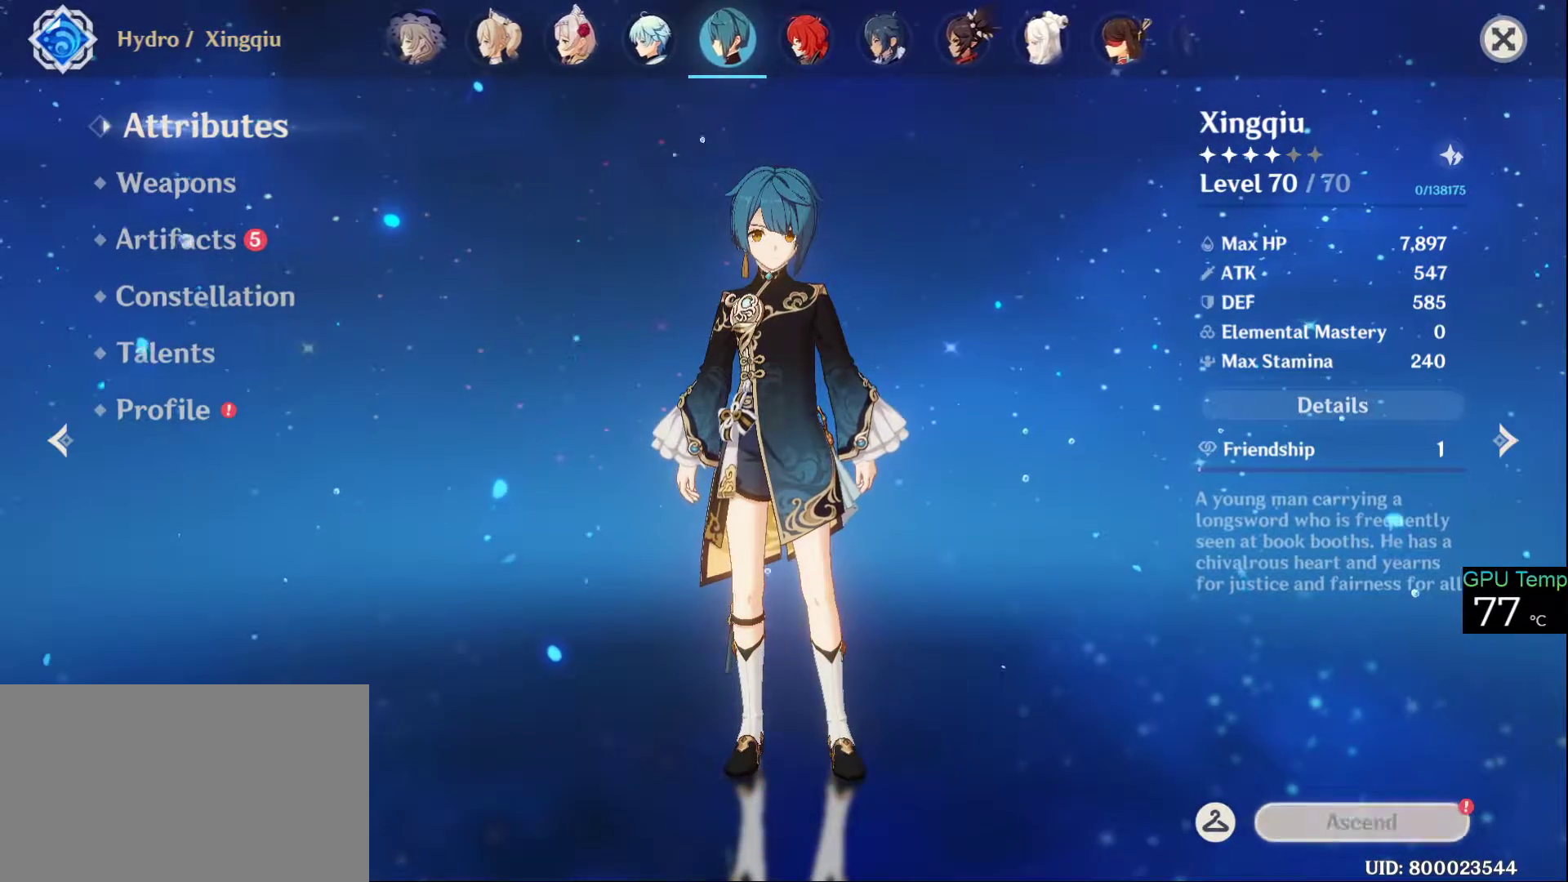
{"keys": [], "mouse": [], "events": []}
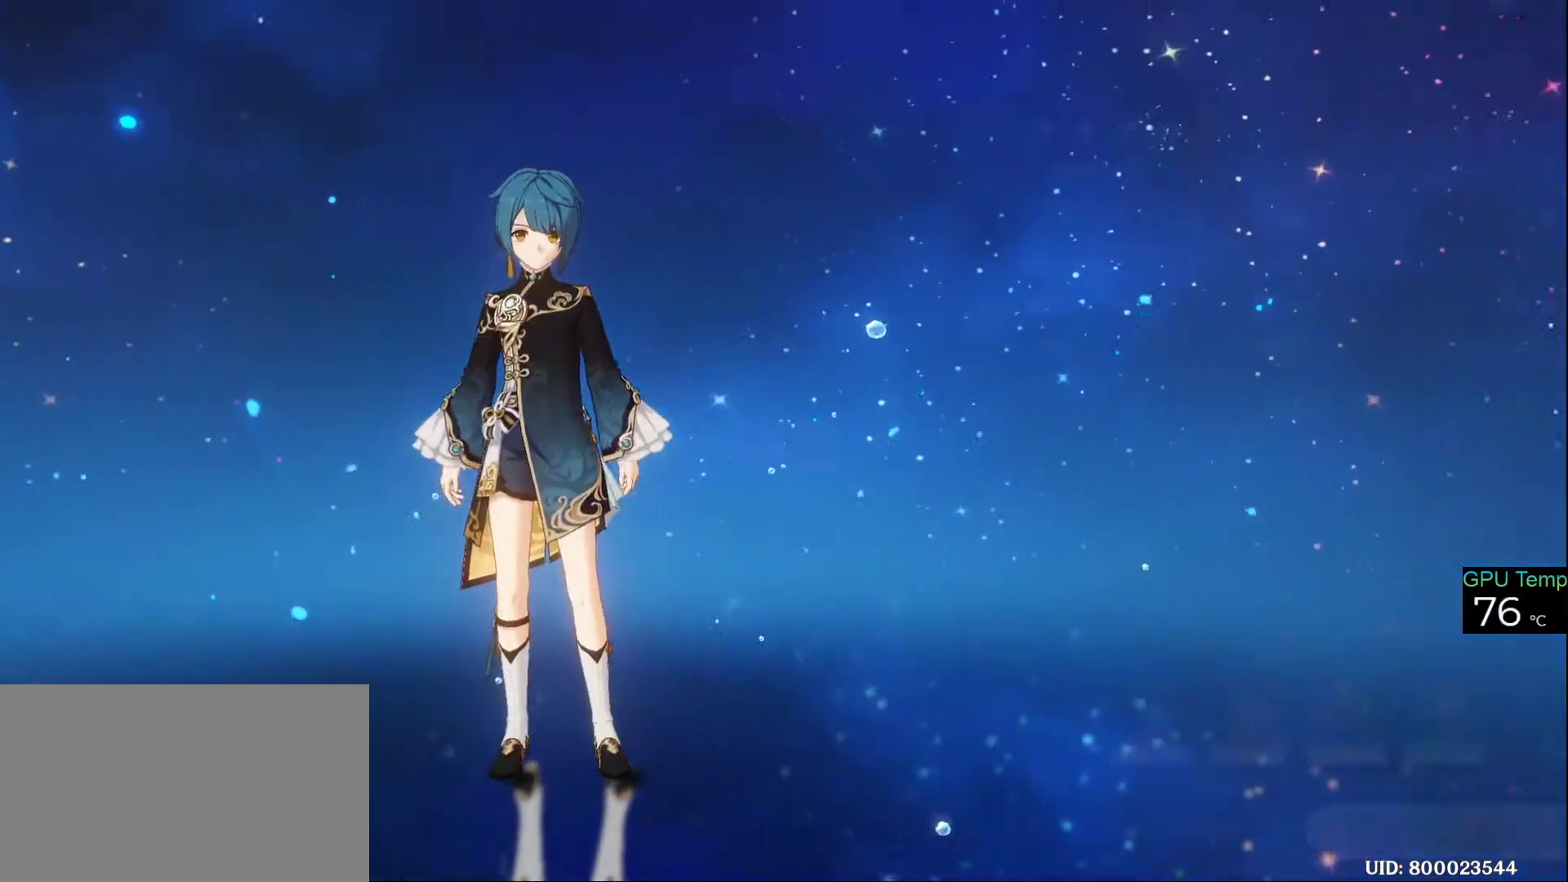
{"keys": [], "mouse": [], "events": [[116, "mouse_left", "down"], [166, "mouse_left", "up"]]}
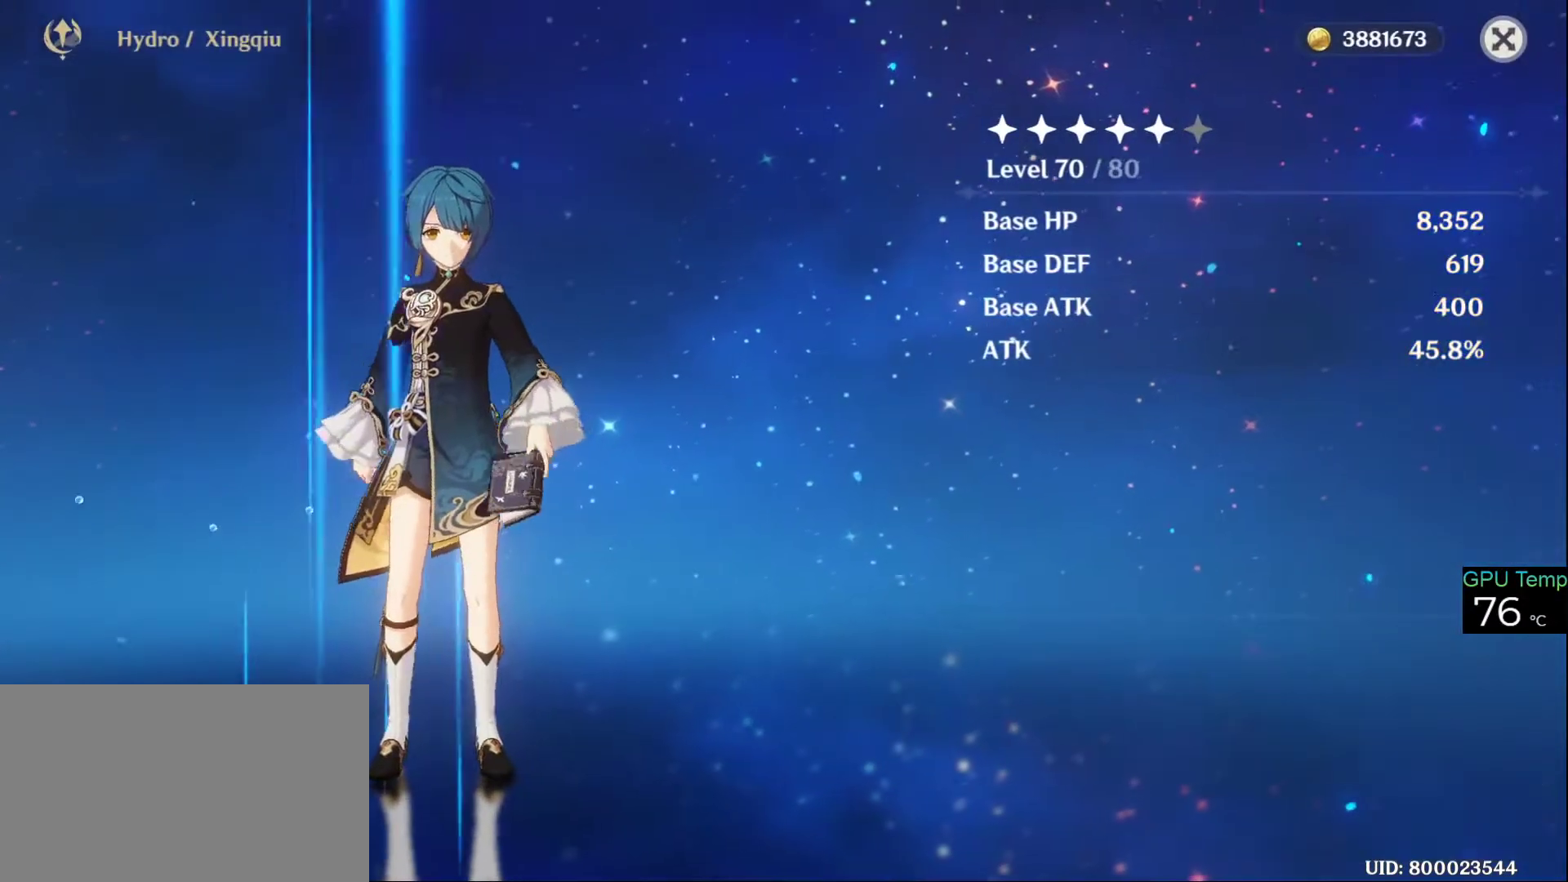
{"keys": [], "mouse": [], "events": []}
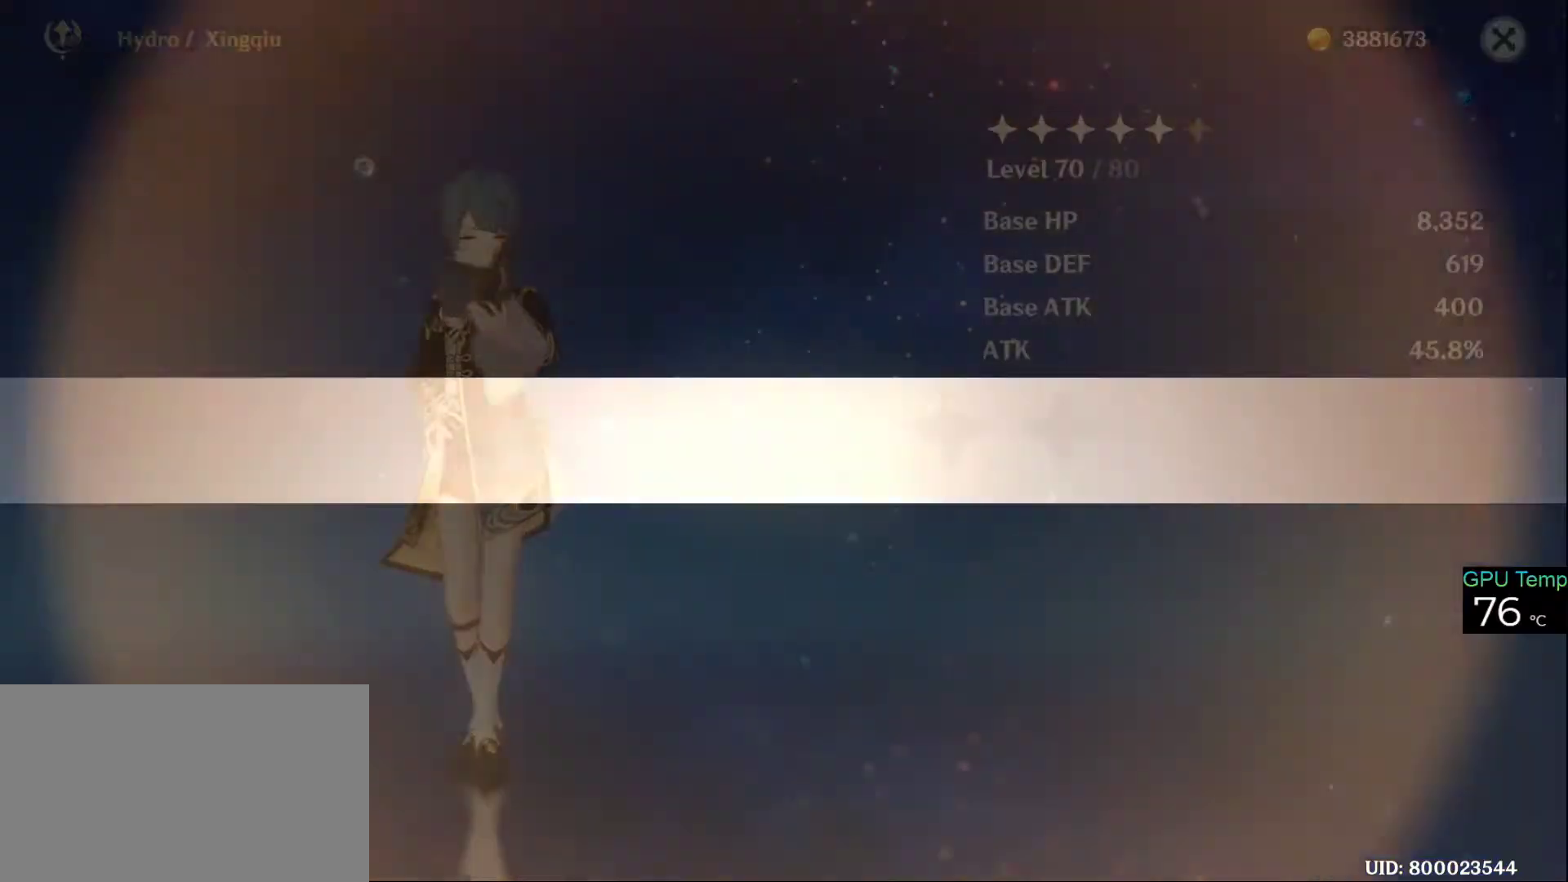
{"keys": [], "mouse": [], "events": []}
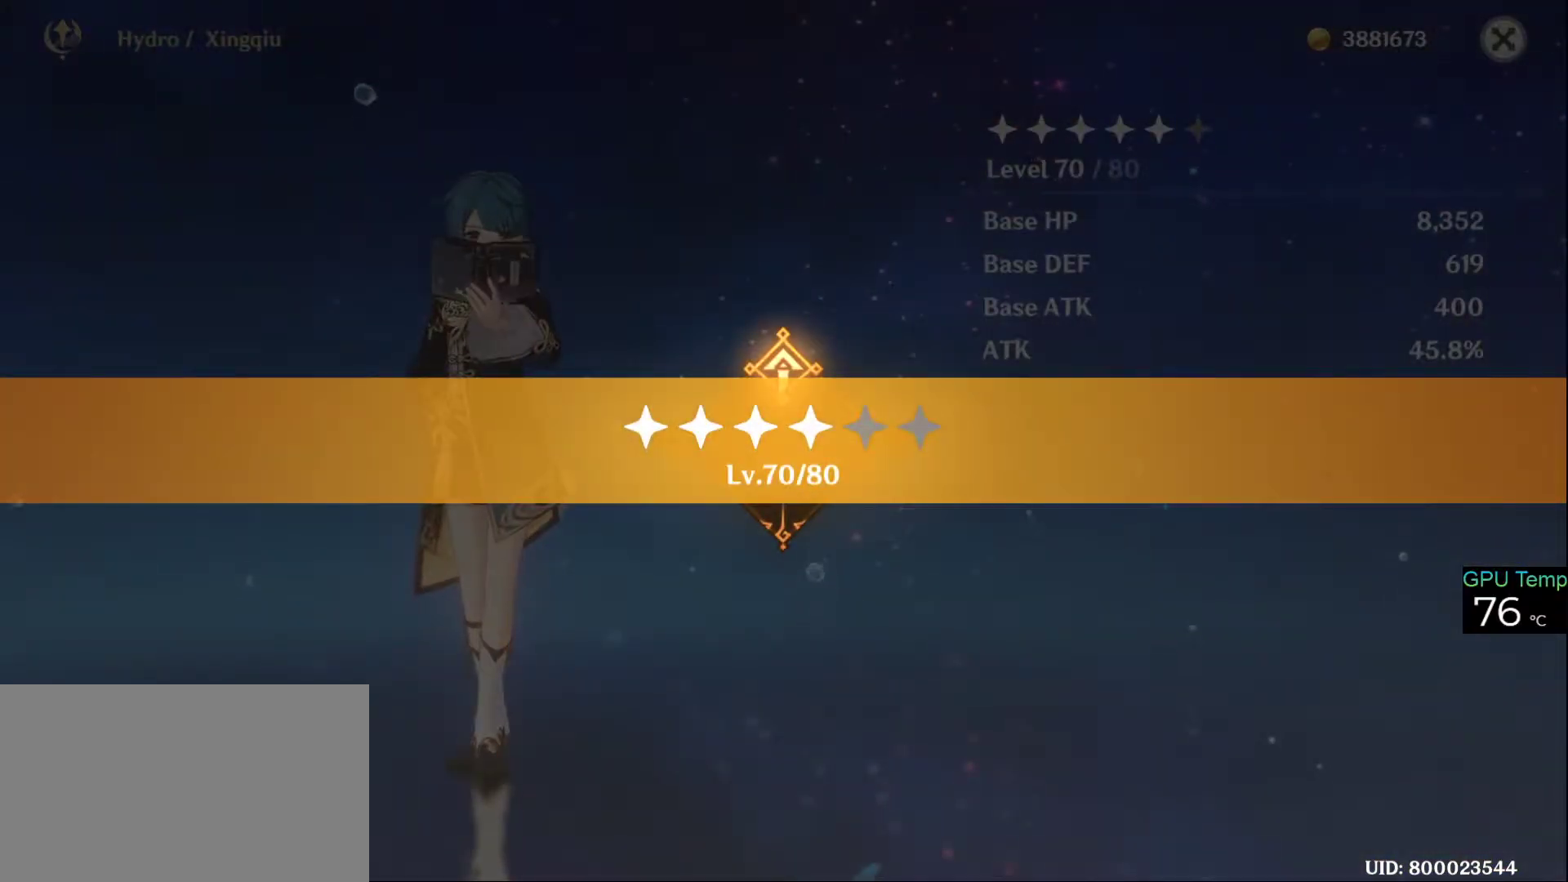
{"keys": [], "mouse": [], "events": []}
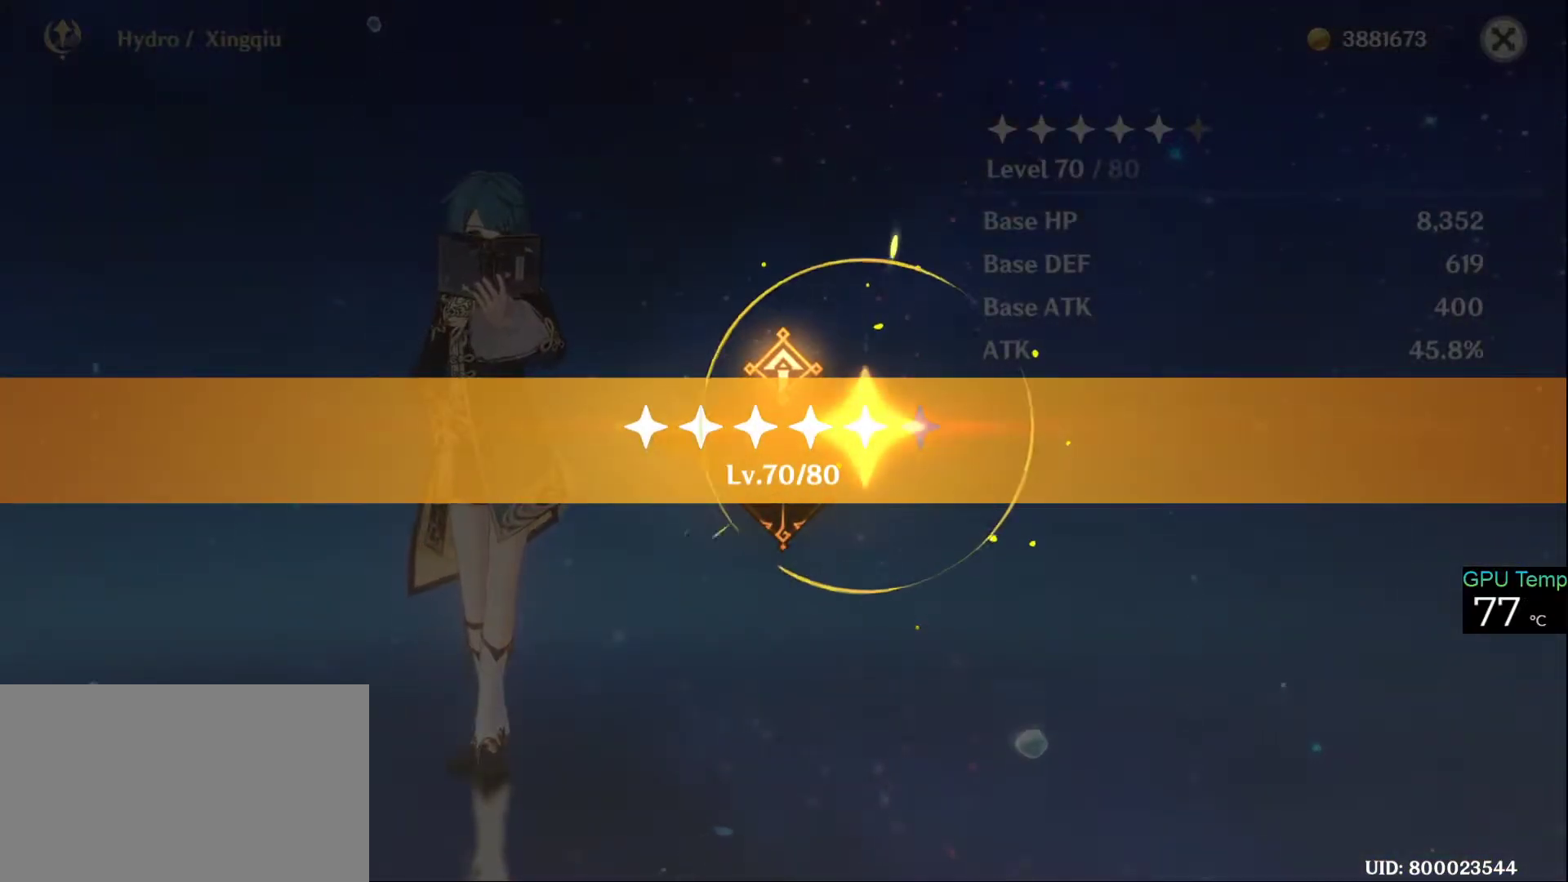
{"keys": [], "mouse": [], "events": []}
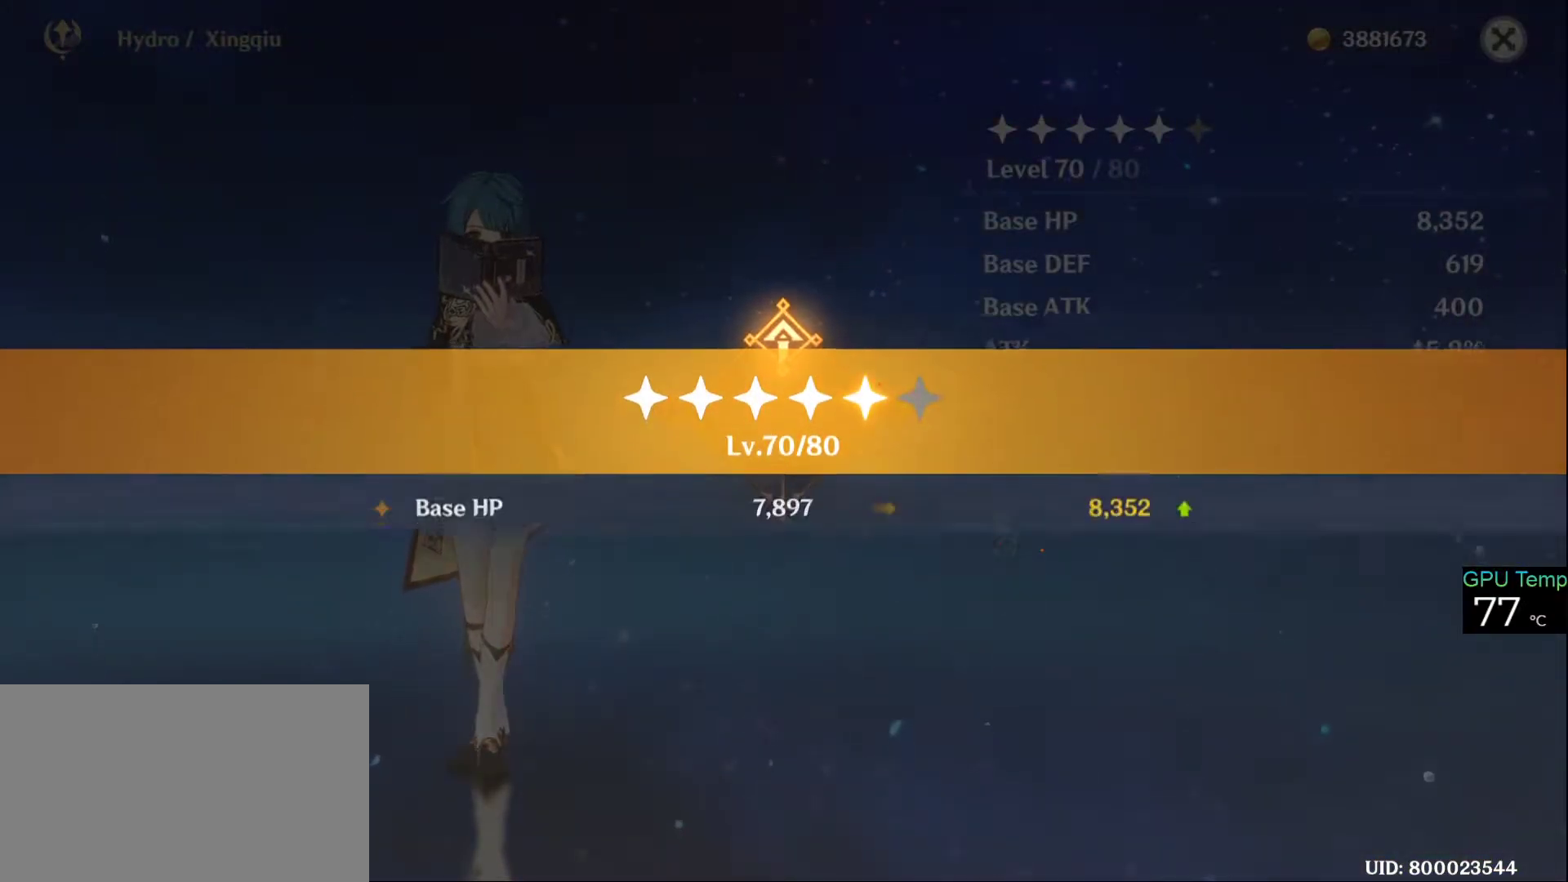
{"keys": [], "mouse": [], "events": []}
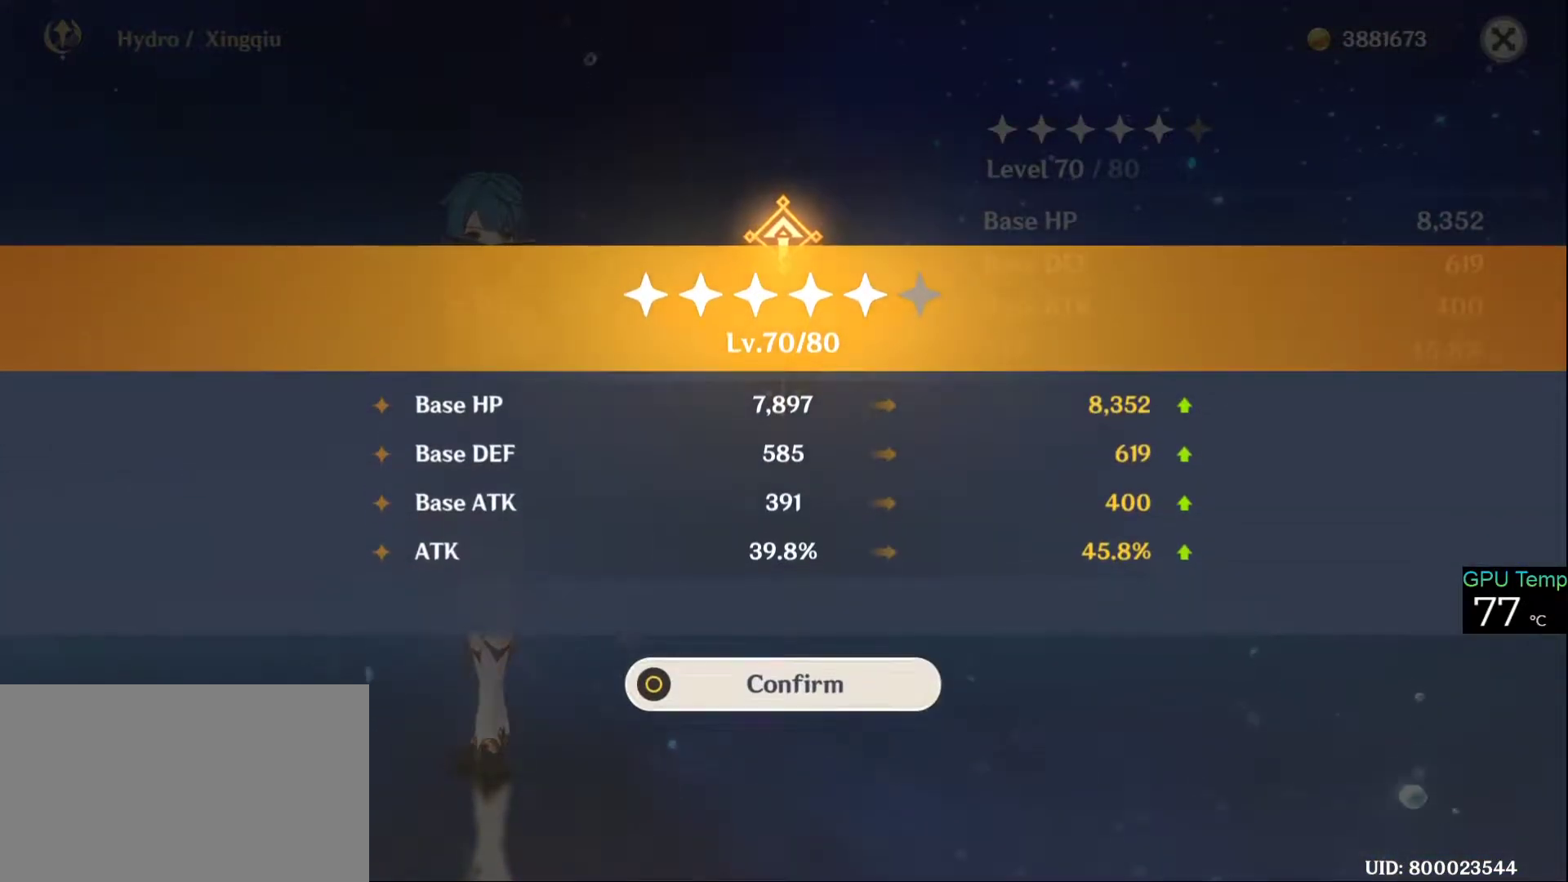
{"keys": [], "mouse": [], "events": [[16, "mouse_left", "down"], [116, "mouse_left", "up"]]}
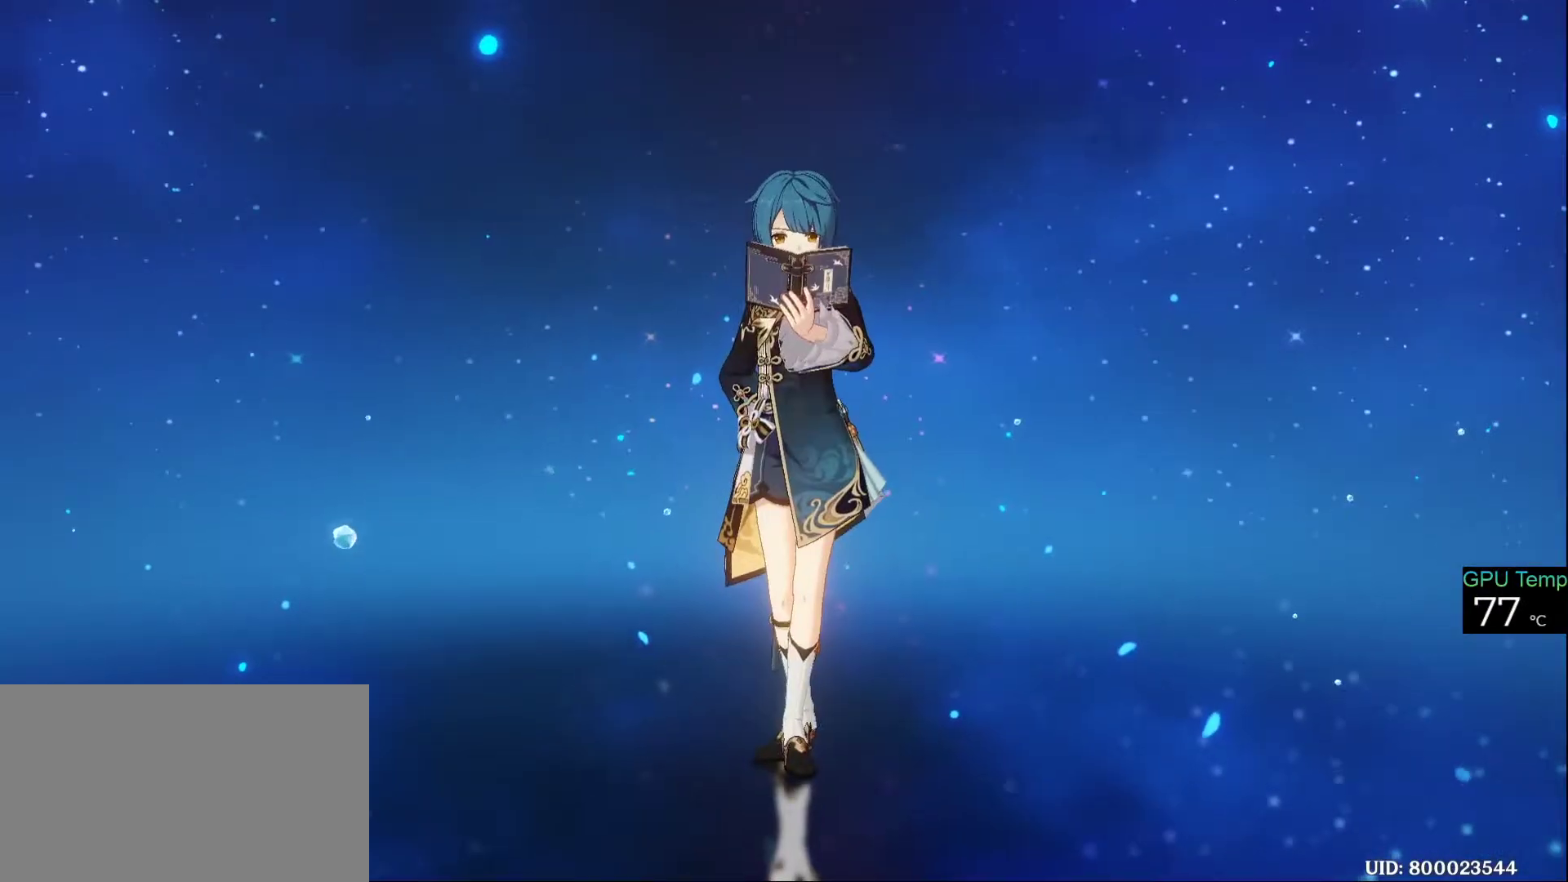
{"keys": [], "mouse": [], "events": []}
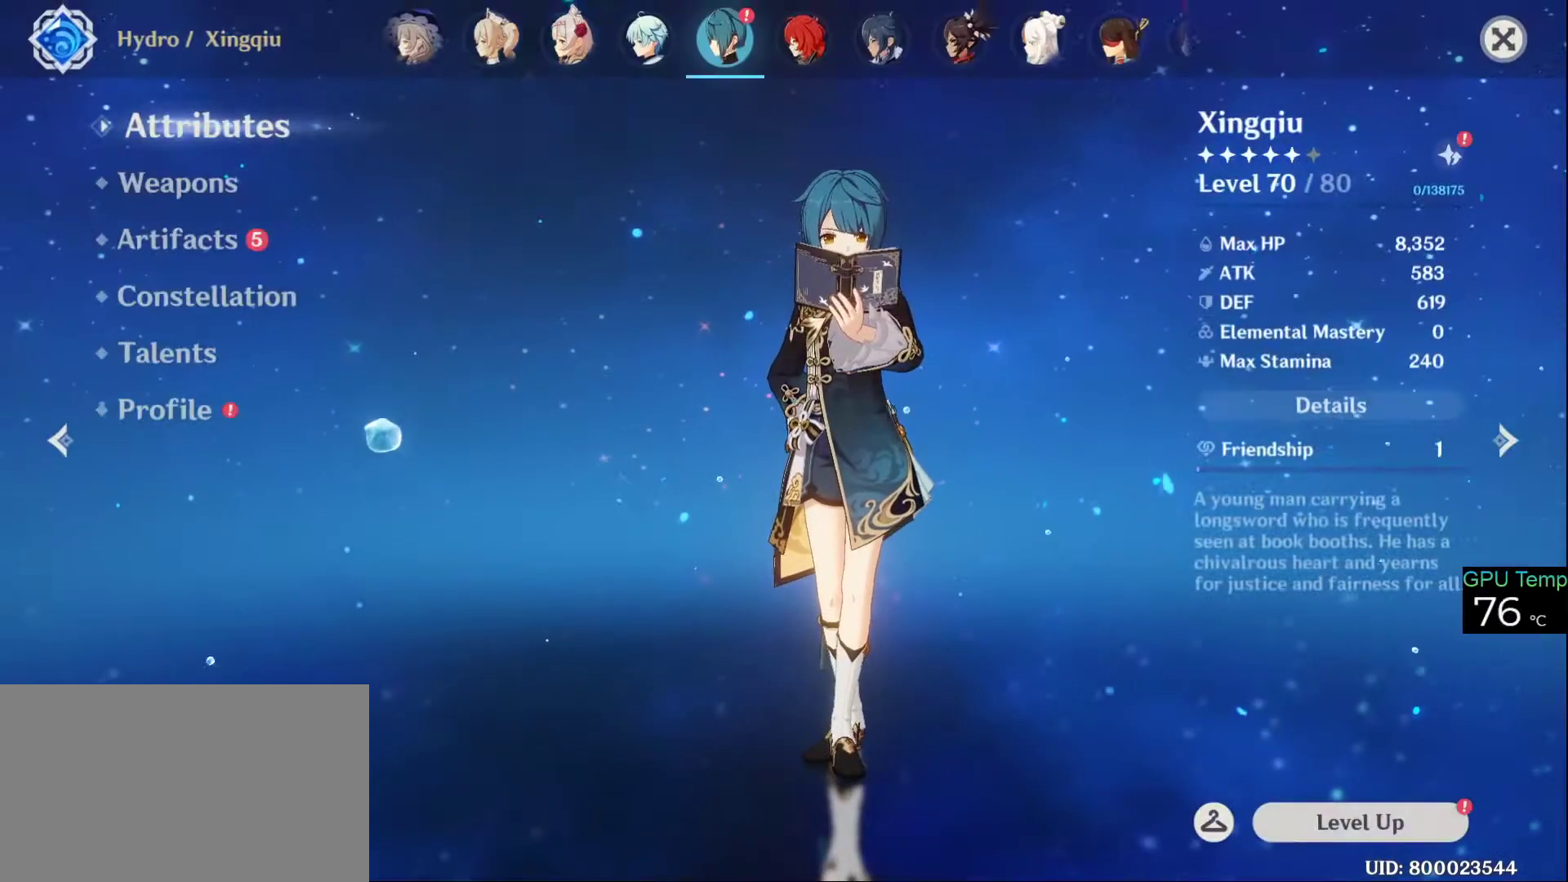
{"keys": [], "mouse": [], "events": []}
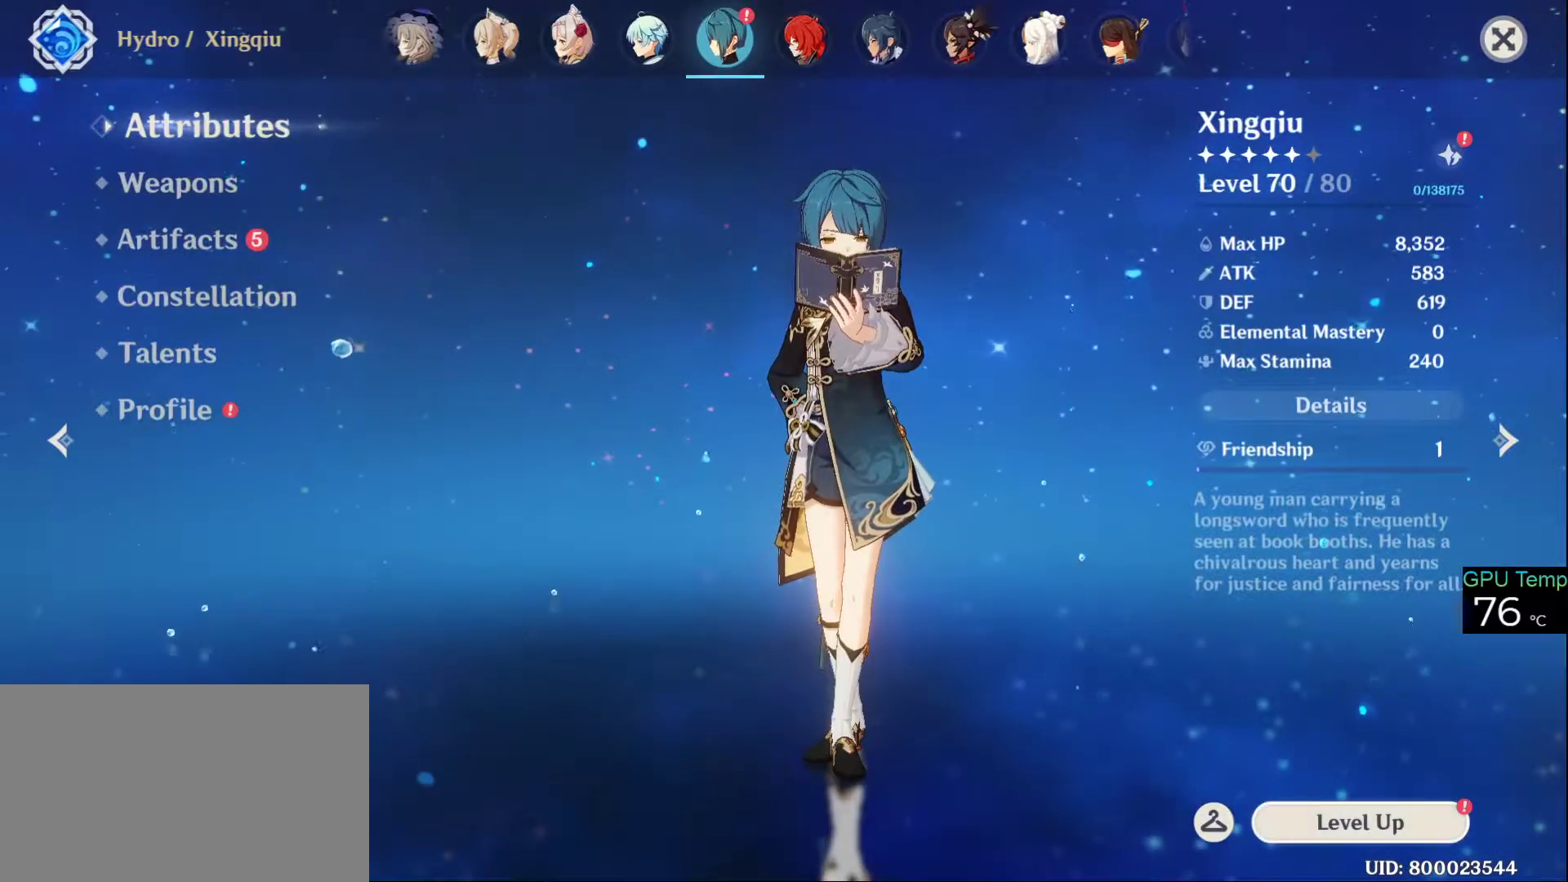
{"keys": [], "mouse": [], "events": [[16, "mouse_left", "down"], [116, "mouse_left", "up"]]}
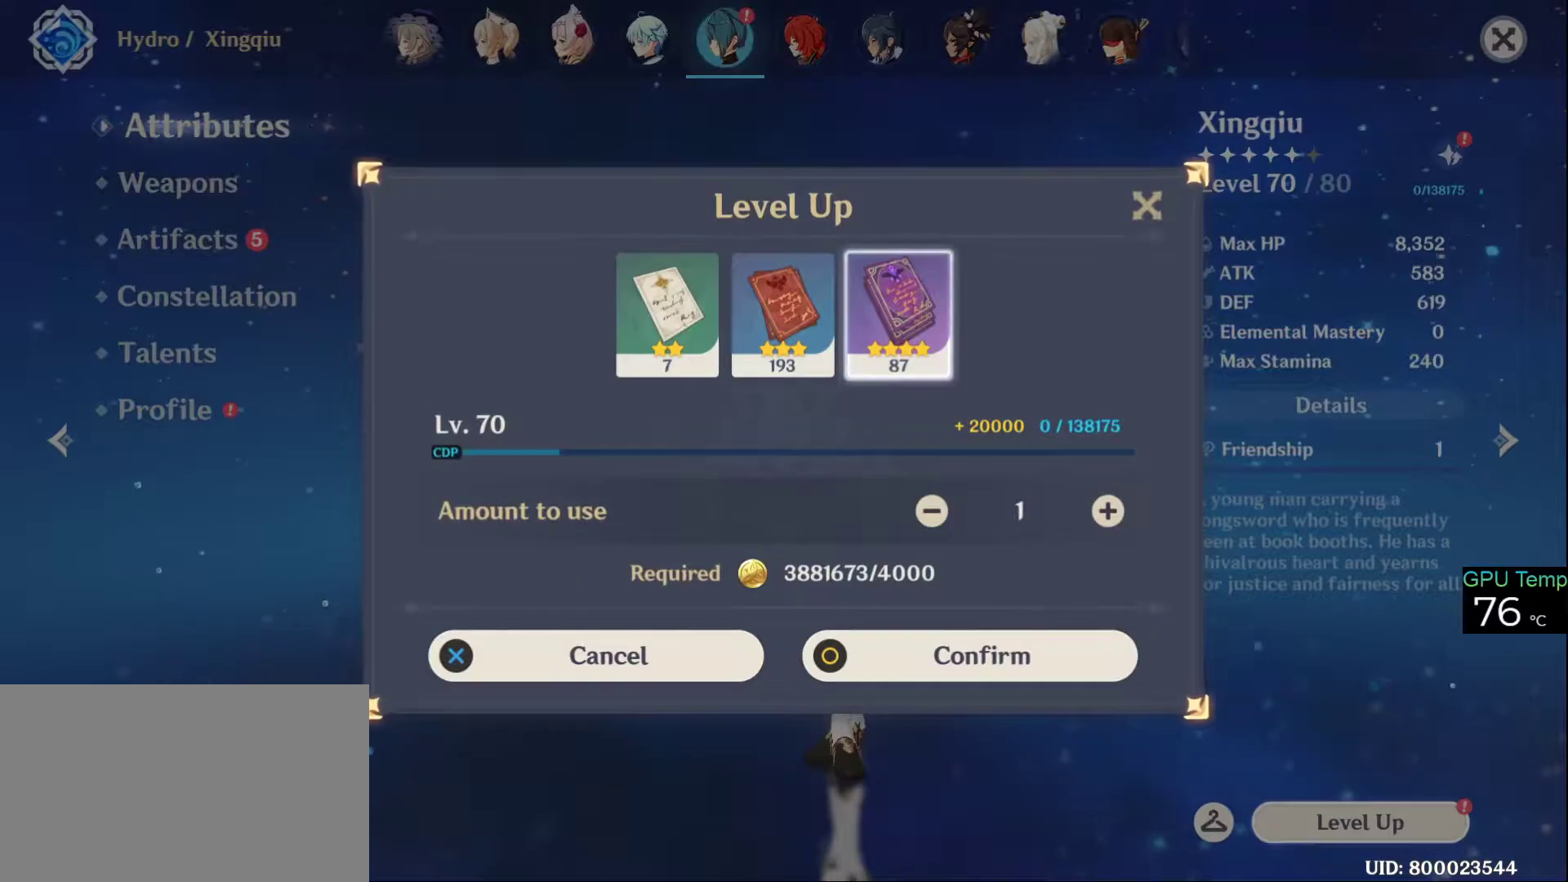
{"keys": [], "mouse": ["left"], "events": [[133, "mouse_left", "down"]]}
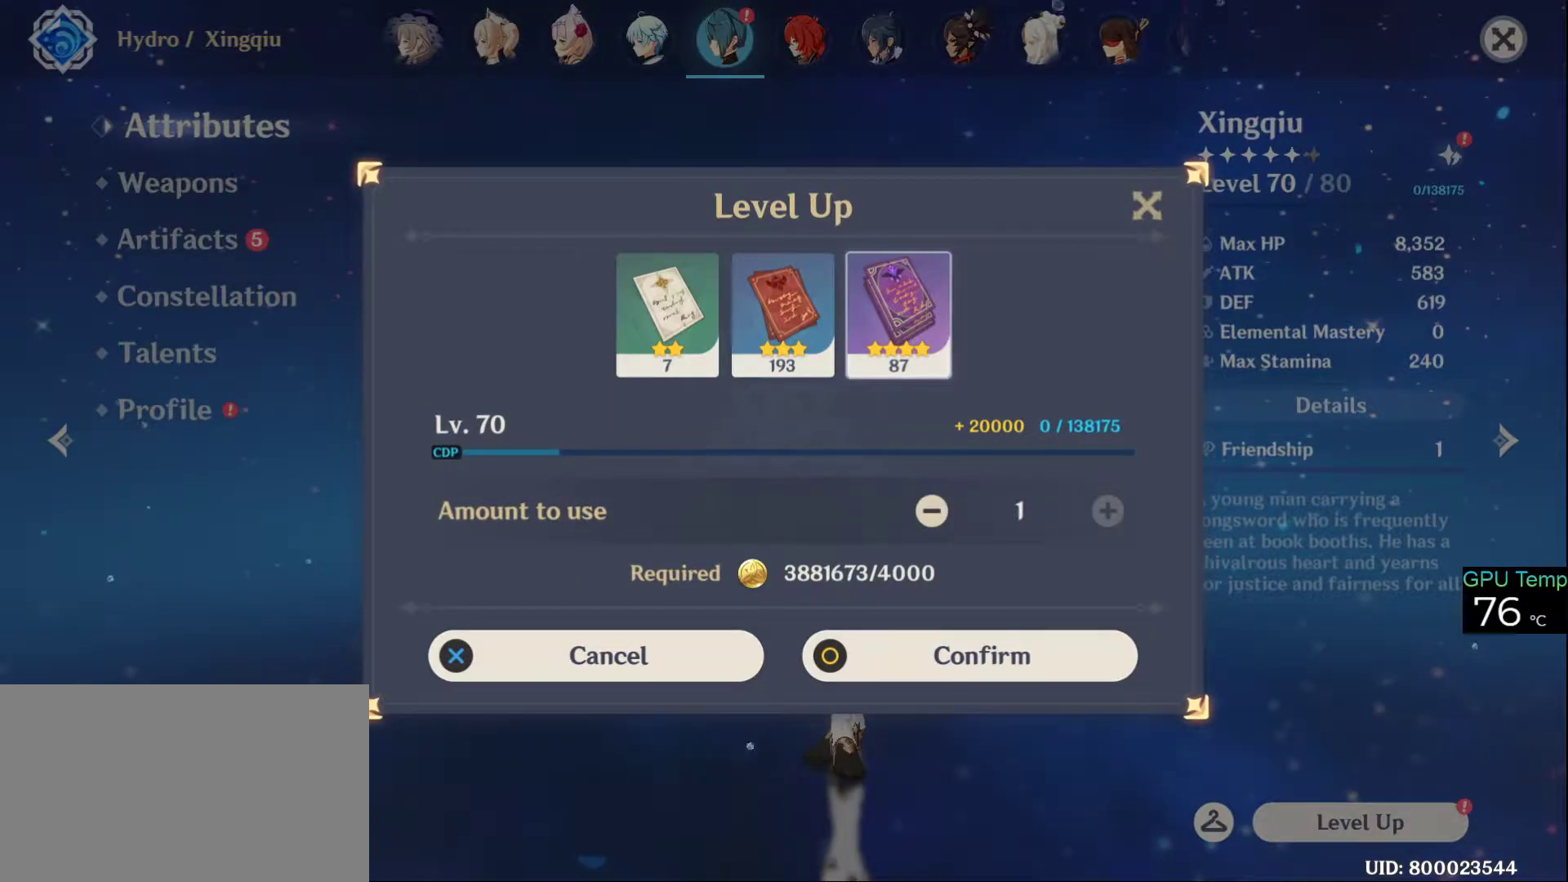
{"keys": [], "mouse": ["left"], "events": []}